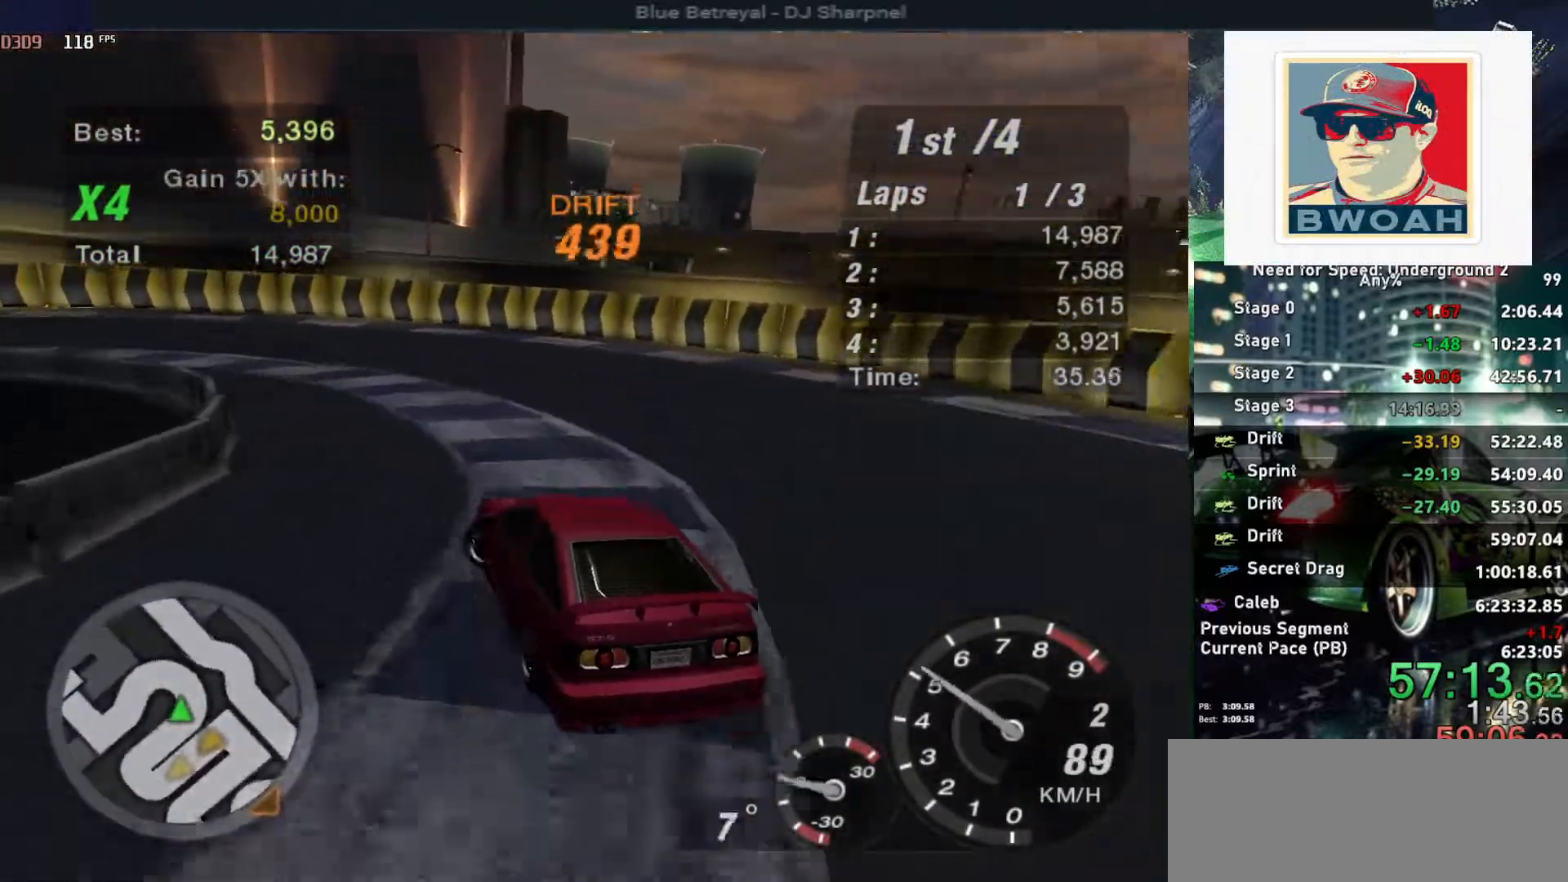
Gameplay with keyboard; each line is a JSON object with the keys held at the frame after it. "events" lists presses ("down") and releases ("up") of "alt", "ctrl", "down", "escape", "left", "r", "return", "right", "shift", "space", "super", "t", "tab", "u" and "up" between this image and that frame as [ms after this image, input, new state], when the widget could be followed in between. No other keys are recorded. Mouse input is not recorded.
{"keys": ["left", "up"], "events": [[83, "up", "down"], [183, "up", "up"], [283, "up", "down"], [367, "up", "up"], [417, "up", "down"]]}
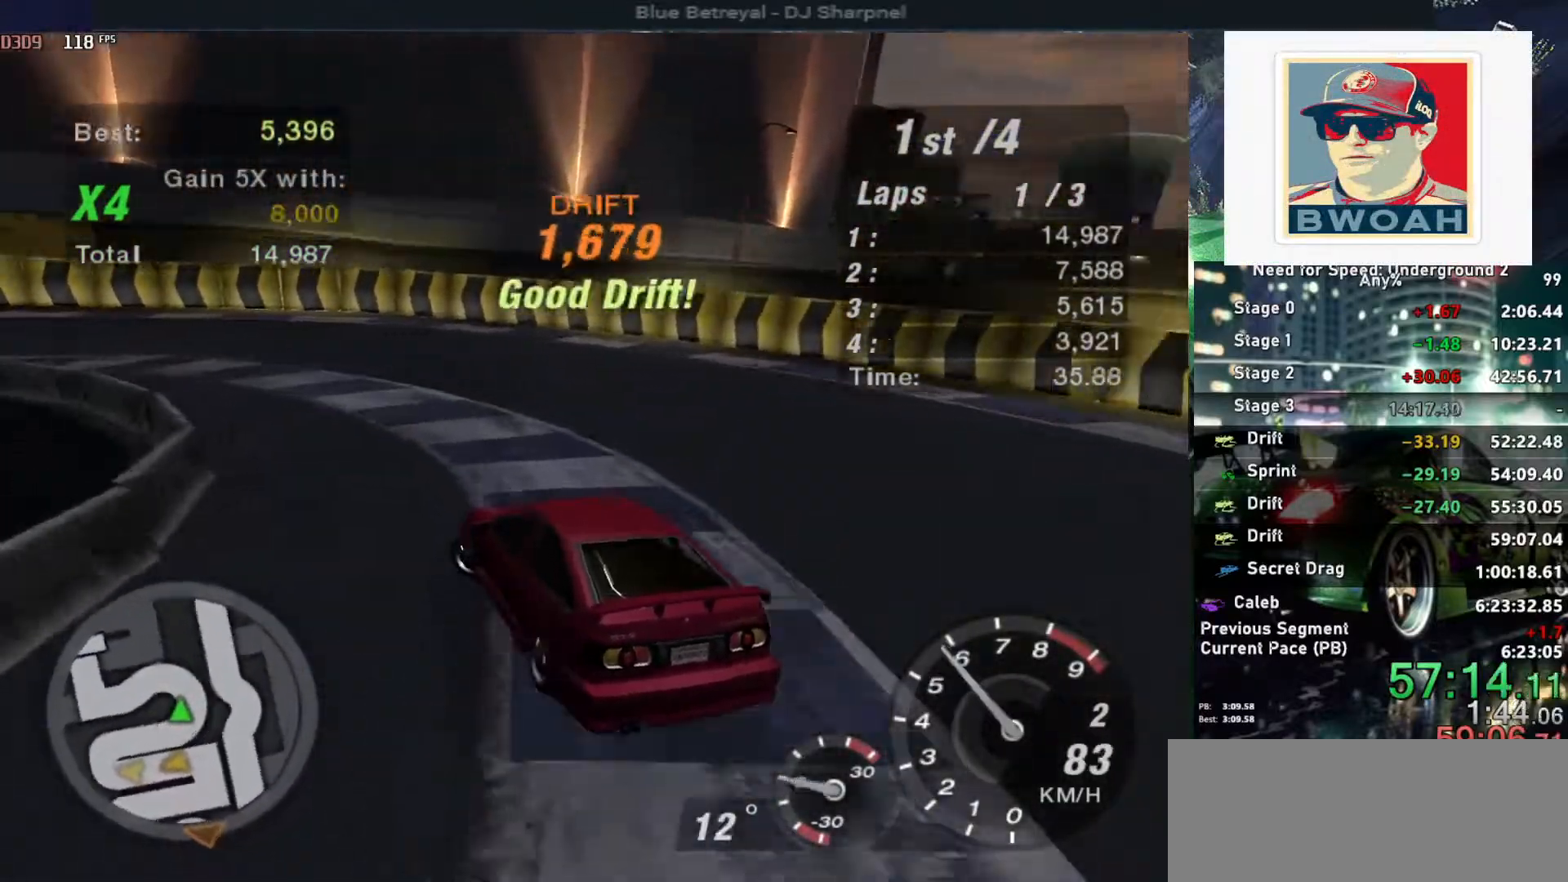
{"keys": ["left", "up"], "events": [[67, "up", "up"], [100, "up", "down"]]}
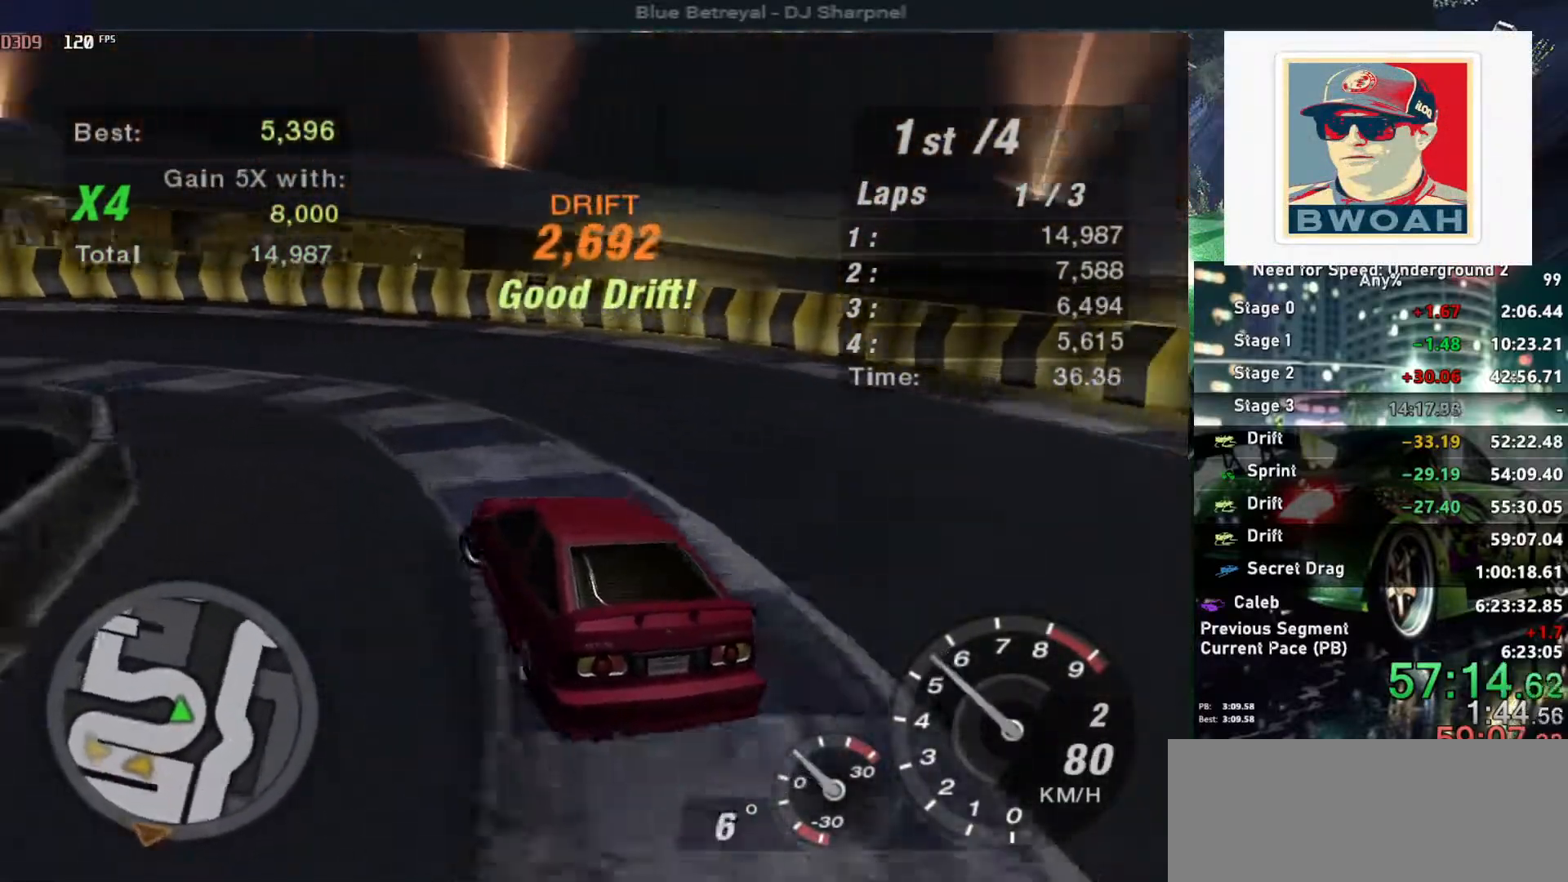
{"keys": ["left", "up"], "events": [[83, "up", "up"], [167, "up", "down"]]}
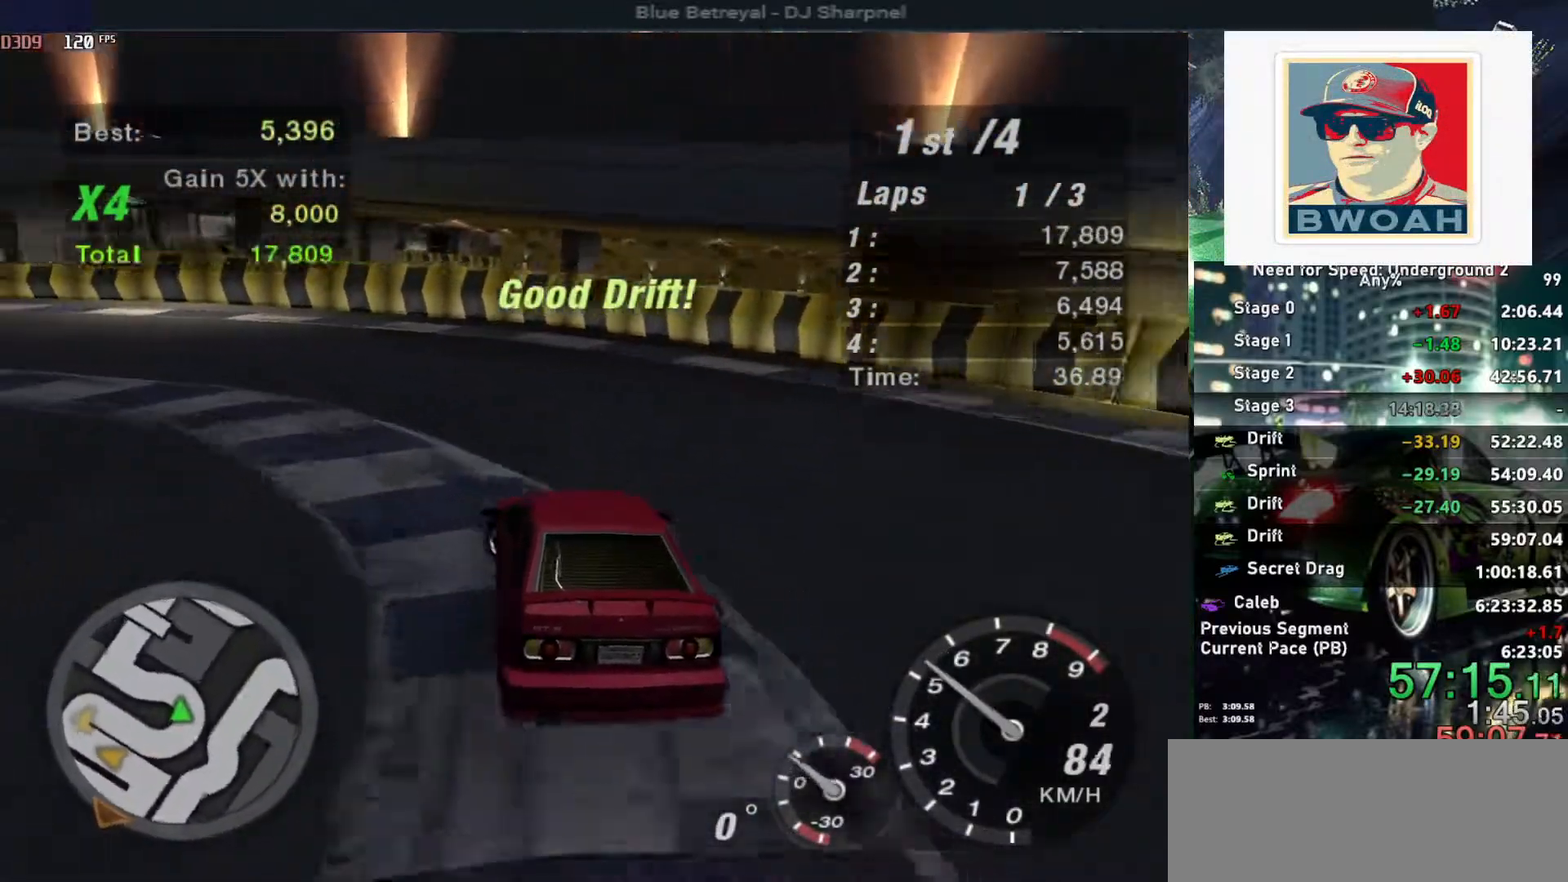
{"keys": ["left", "up"], "events": [[100, "up", "up"], [183, "up", "down"]]}
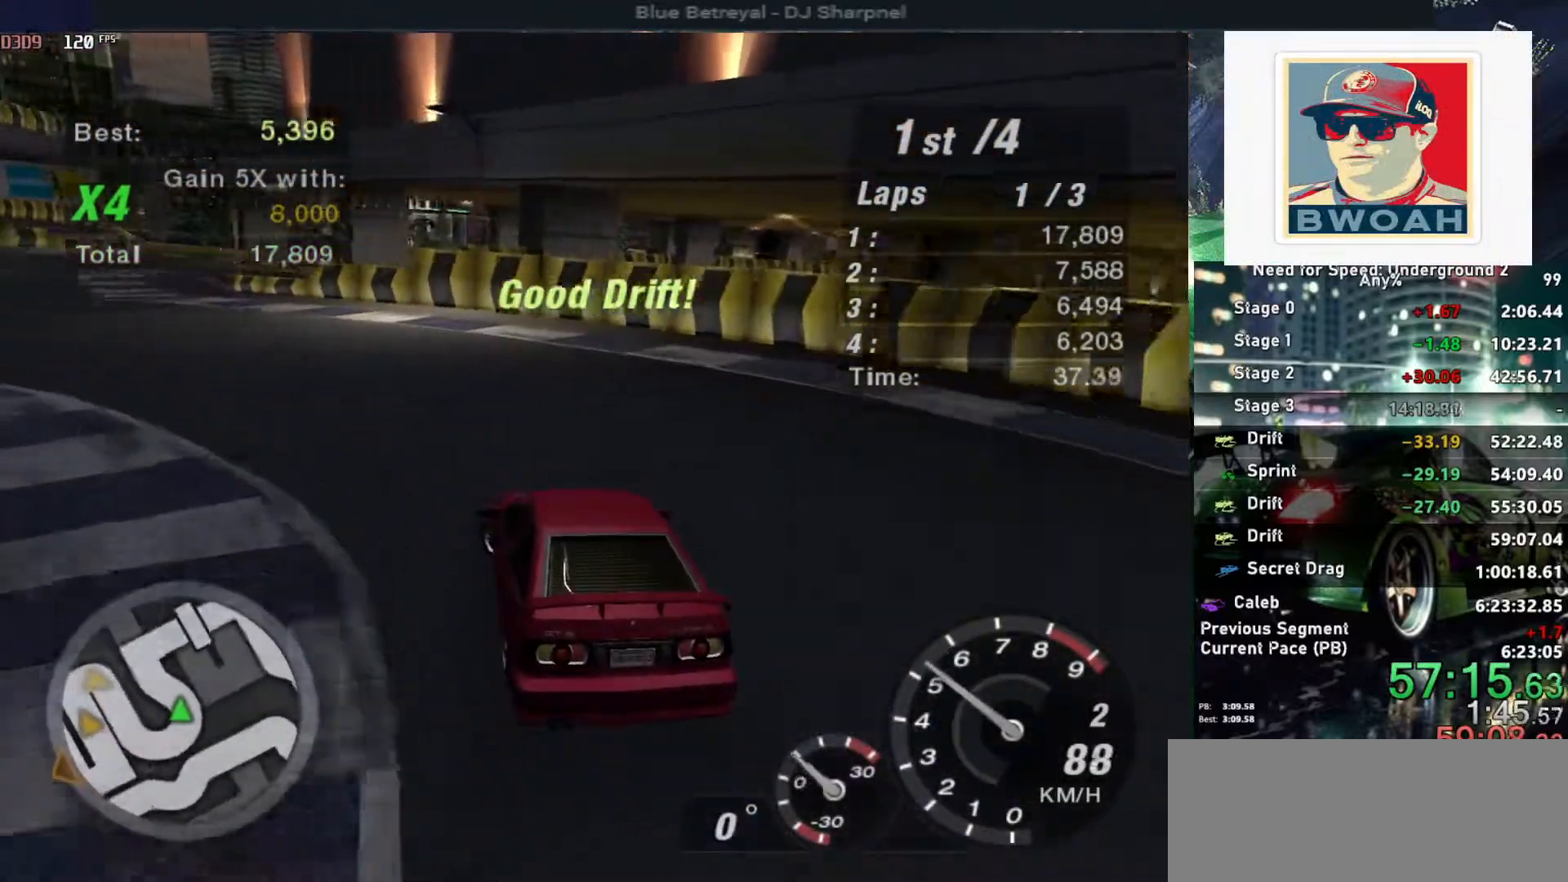
{"keys": ["up"], "events": [[17, "left", "up"], [100, "left", "down"], [200, "left", "up"], [300, "left", "down"], [383, "left", "up"]]}
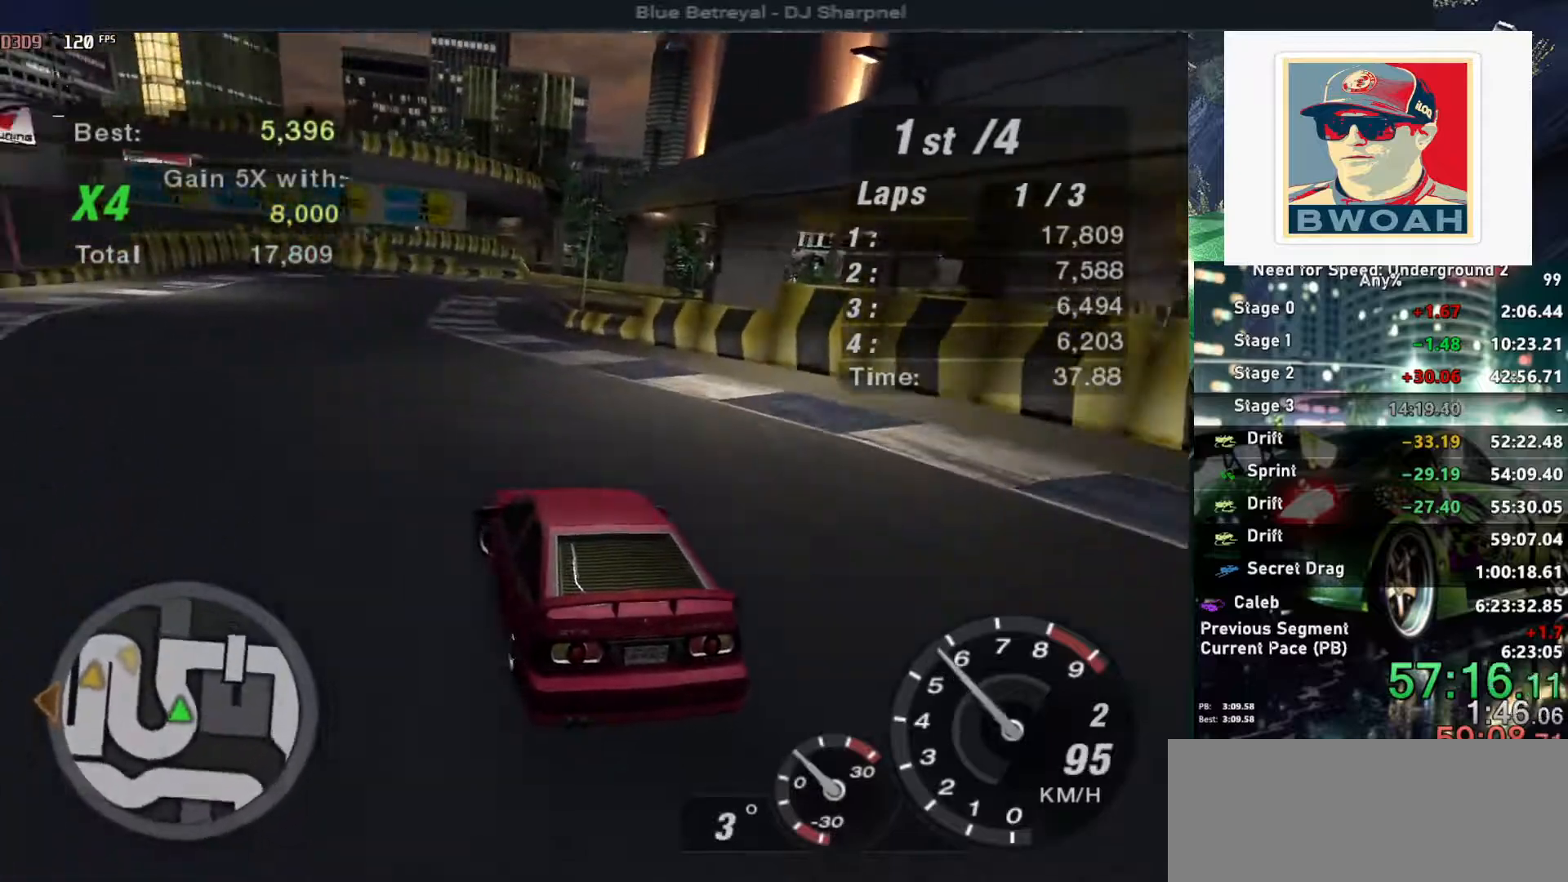
{"keys": ["right", "up"], "events": [[67, "right", "down"], [167, "right", "up"], [400, "right", "down"]]}
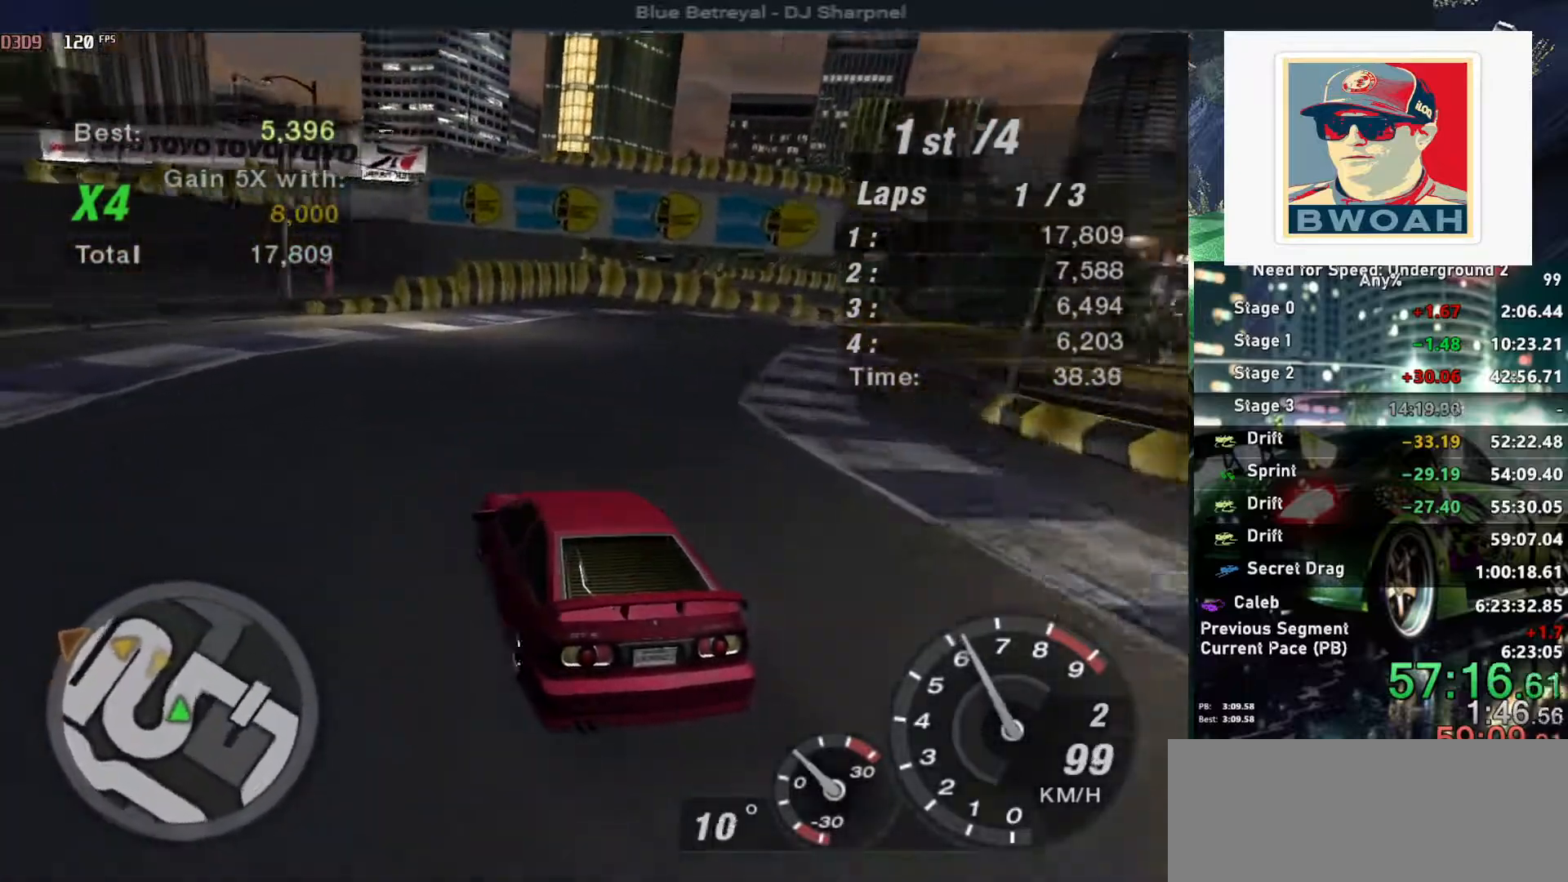
{"keys": ["right"], "events": [[83, "up", "up"]]}
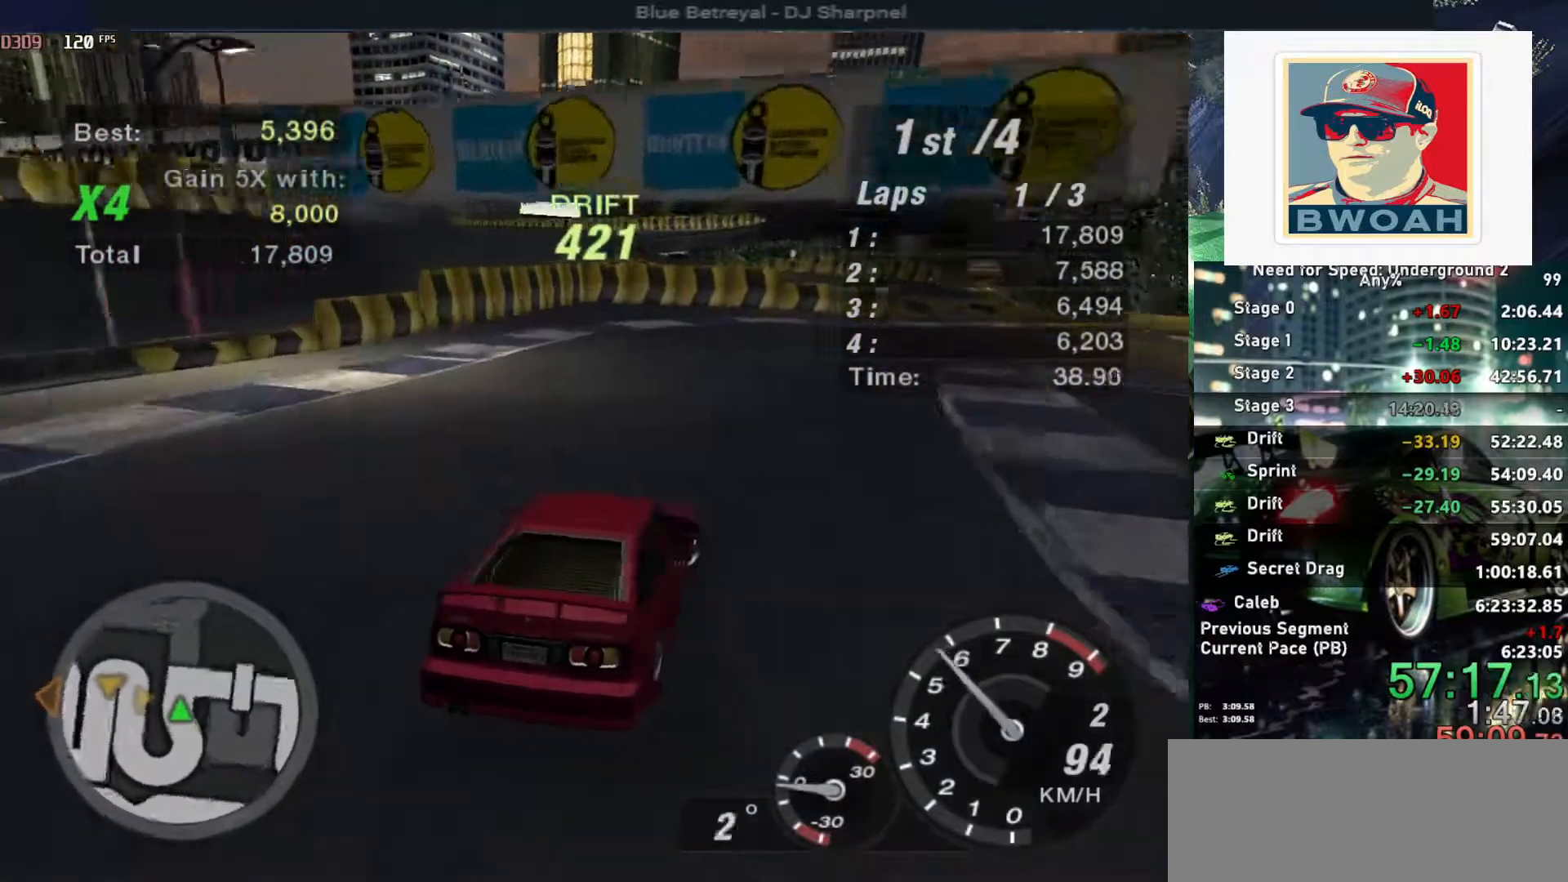
{"keys": ["up"], "events": [[17, "up", "down"], [200, "right", "up"]]}
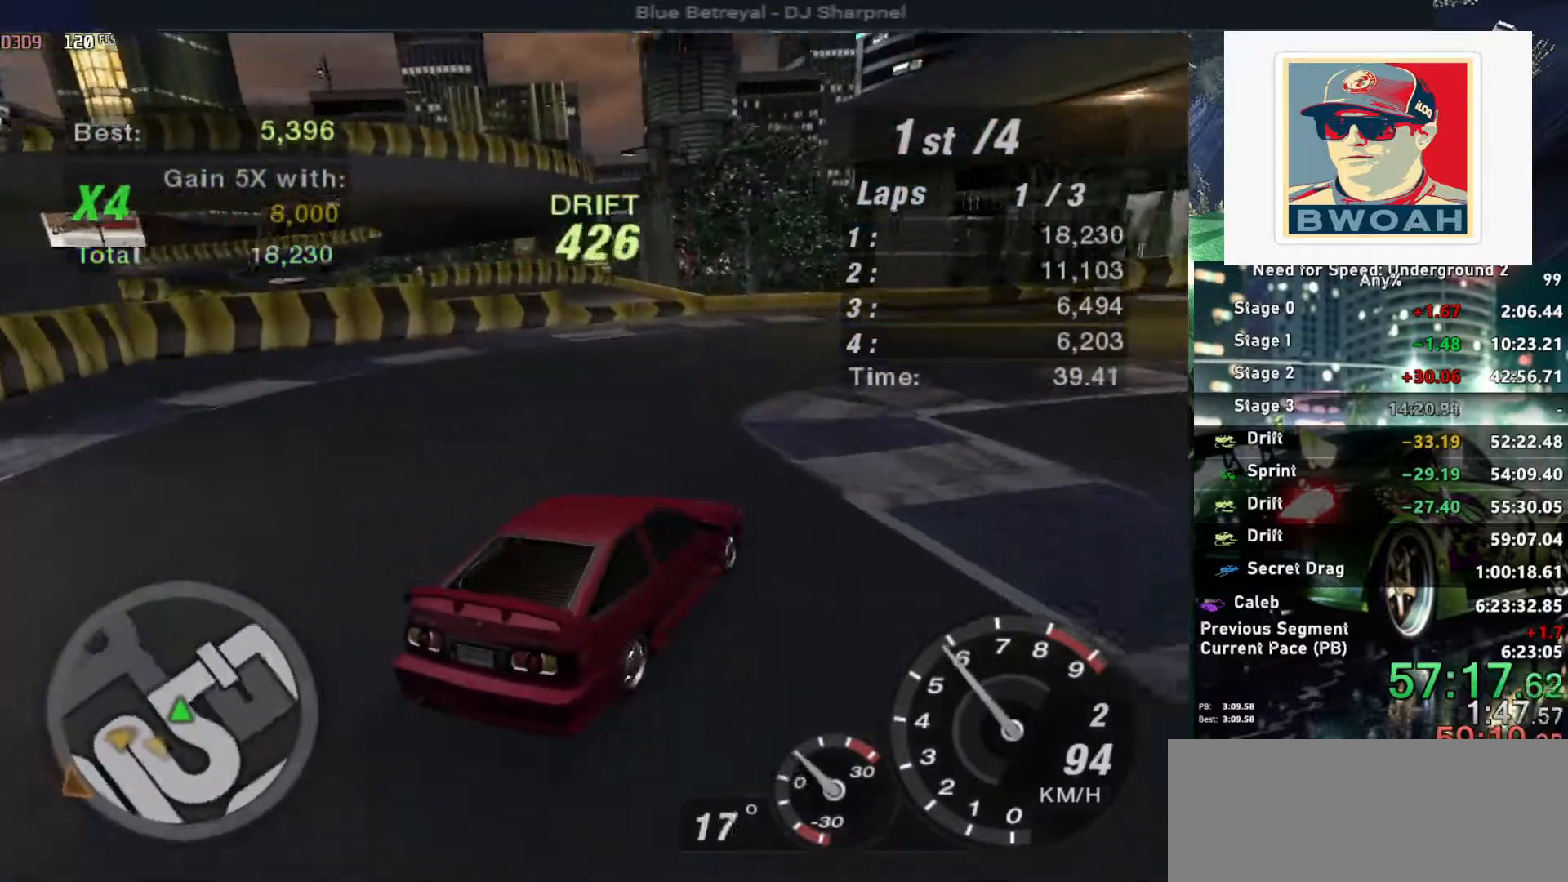
{"keys": ["left", "up"], "events": [[167, "left", "down"], [367, "left", "up"], [500, "left", "down"]]}
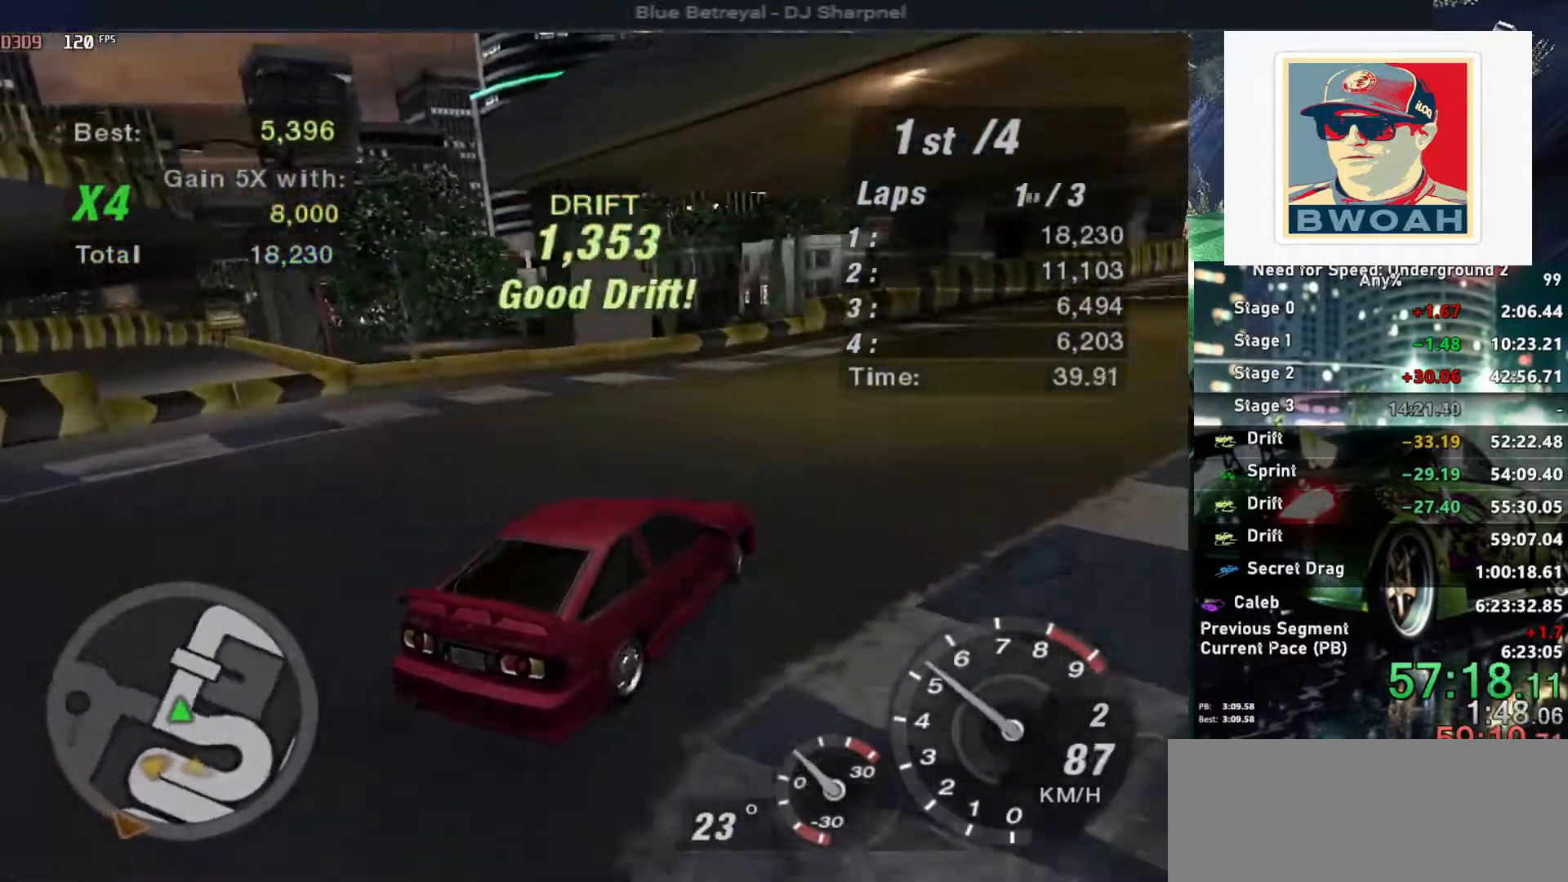
{"keys": ["right", "up"], "events": [[133, "left", "up"], [367, "right", "down"]]}
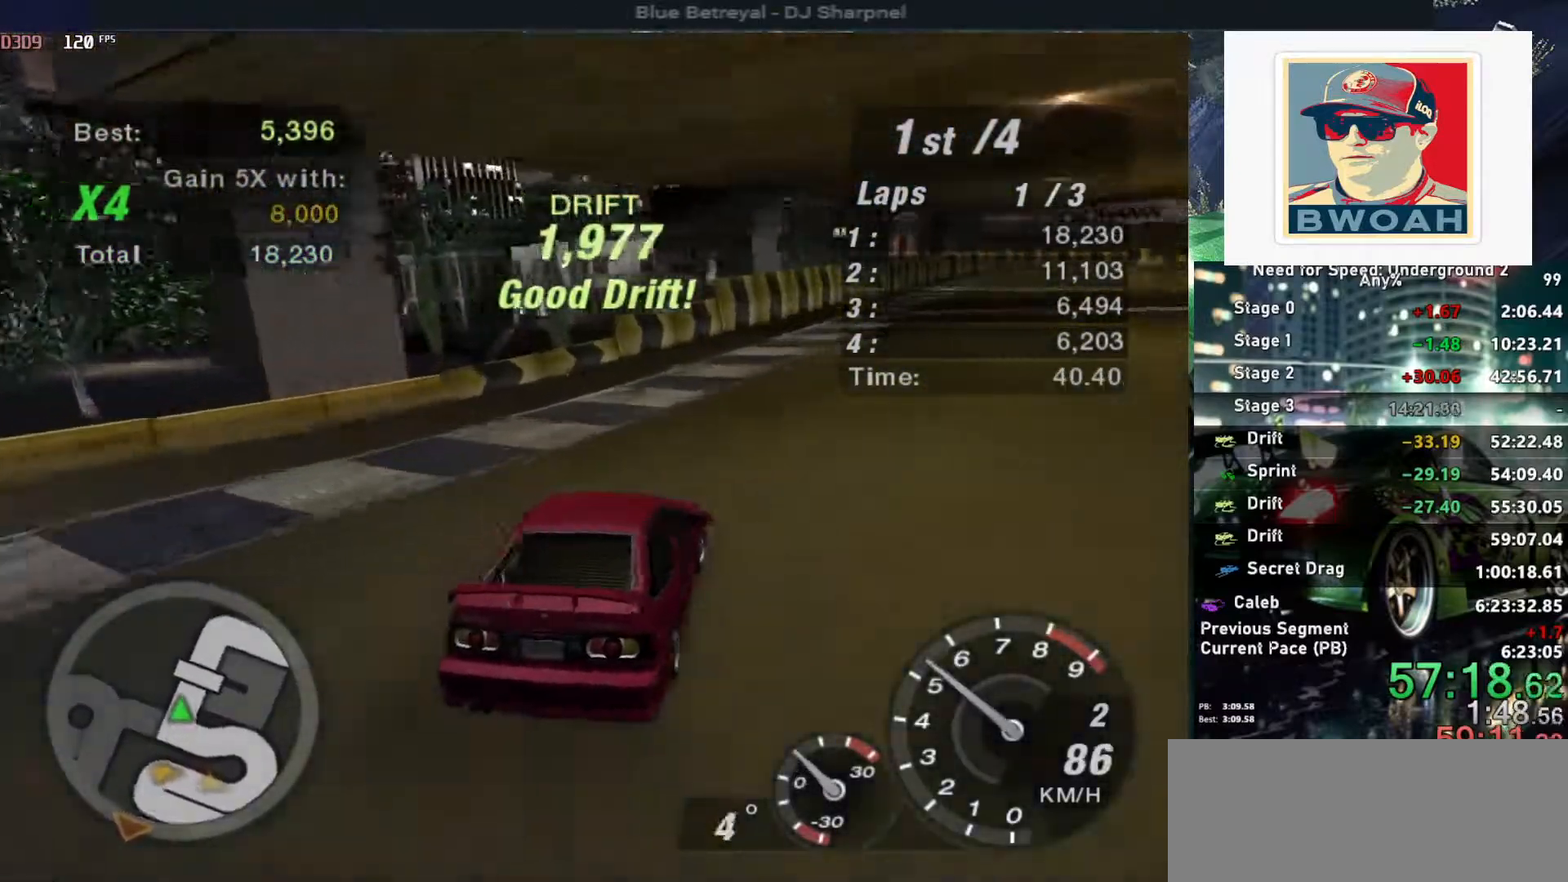
{"keys": ["up"], "events": [[150, "right", "up"], [400, "right", "down"], [483, "right", "up"]]}
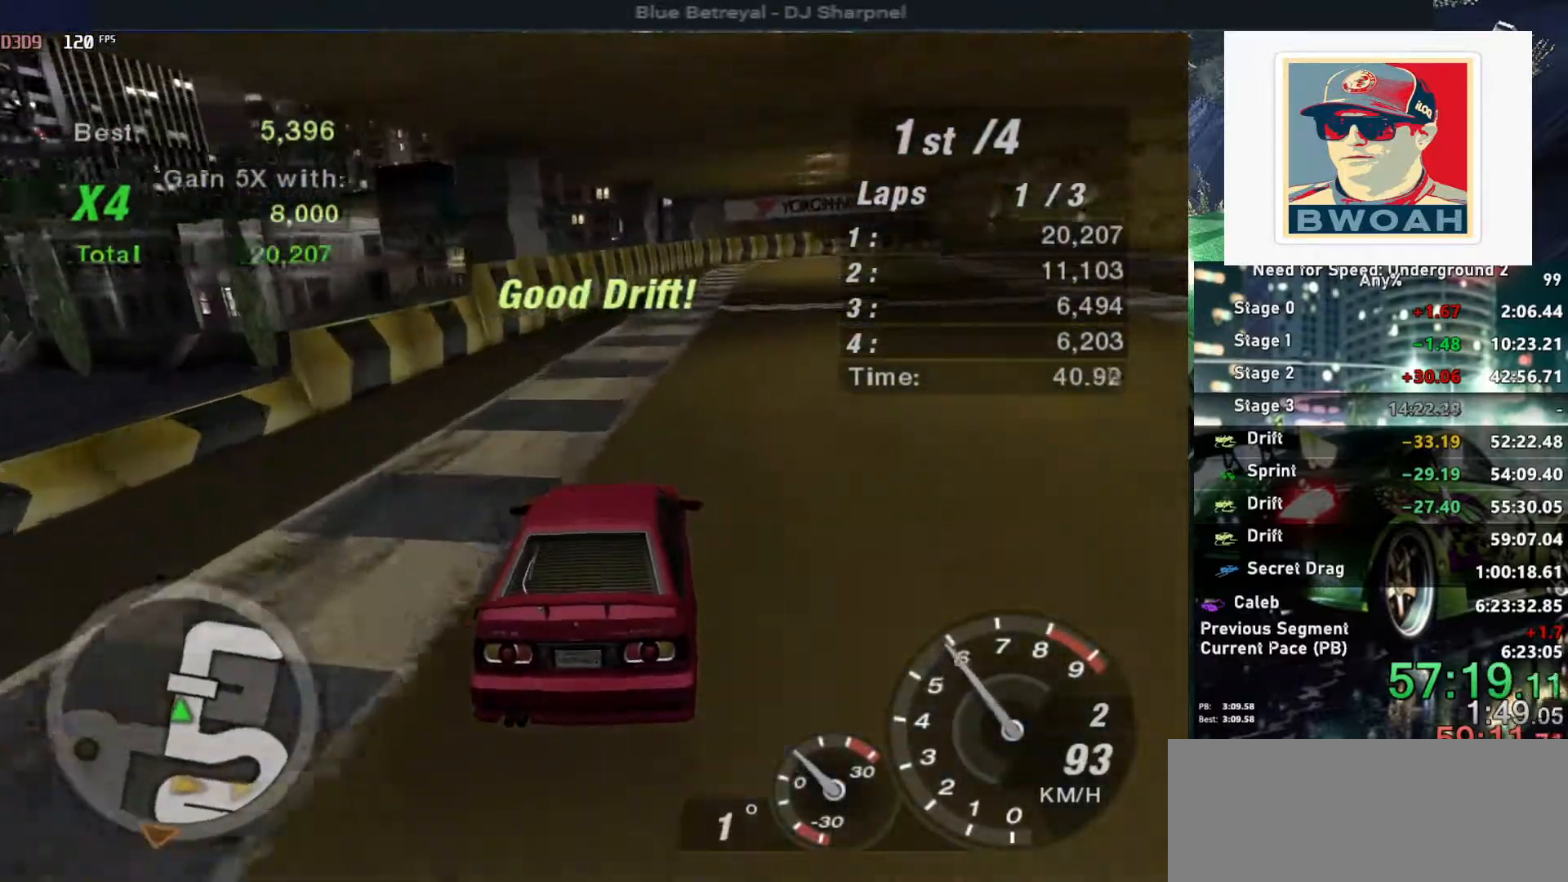
{"keys": ["up"], "events": []}
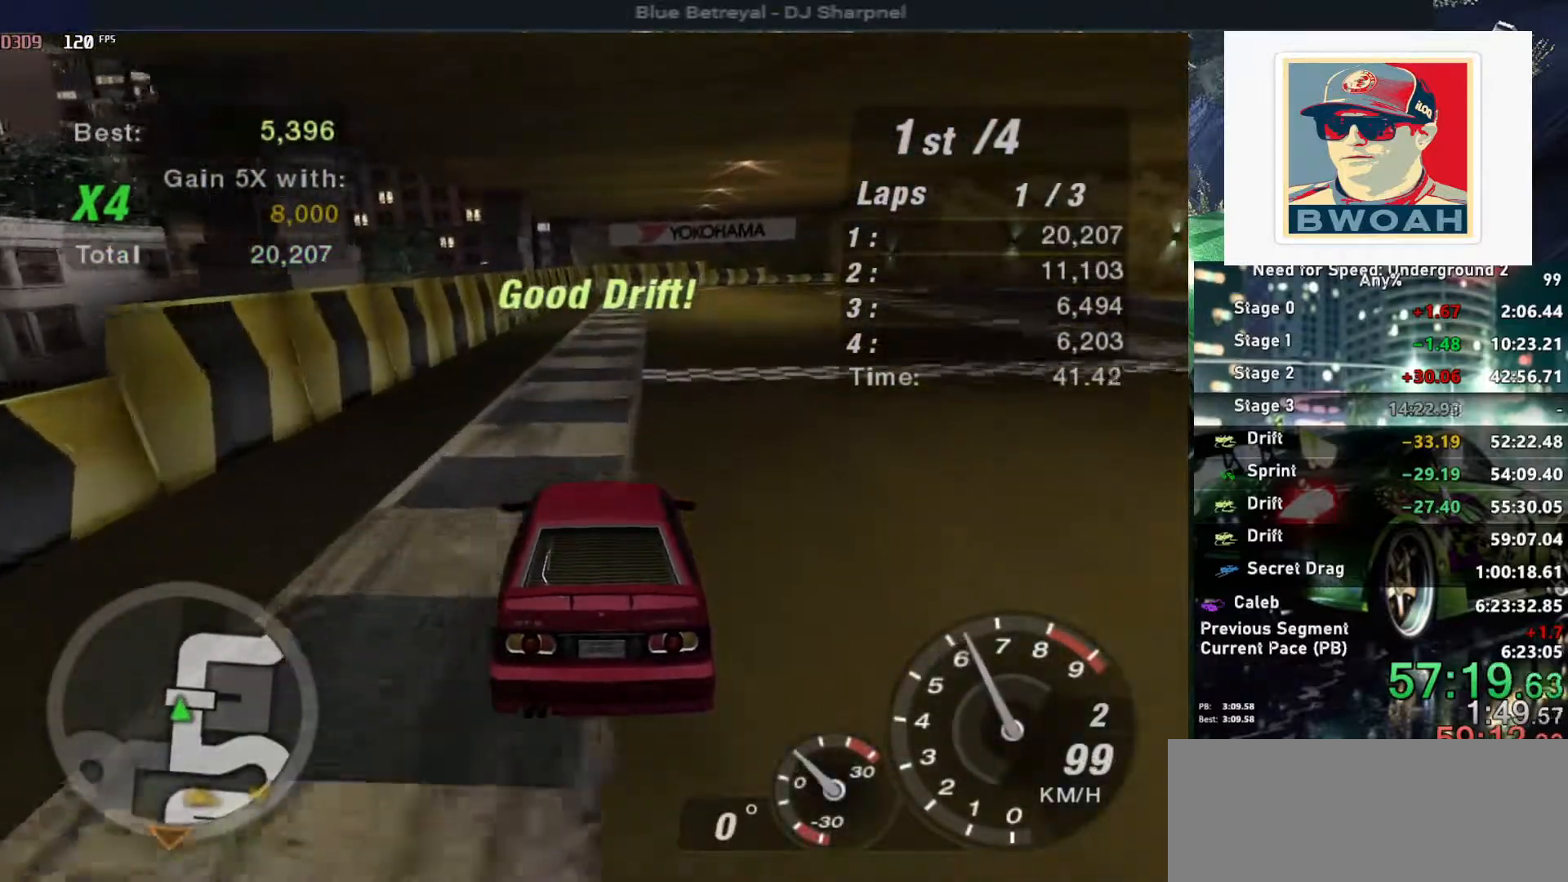
{"keys": ["up"], "events": [[133, "right", "down"], [283, "right", "up"]]}
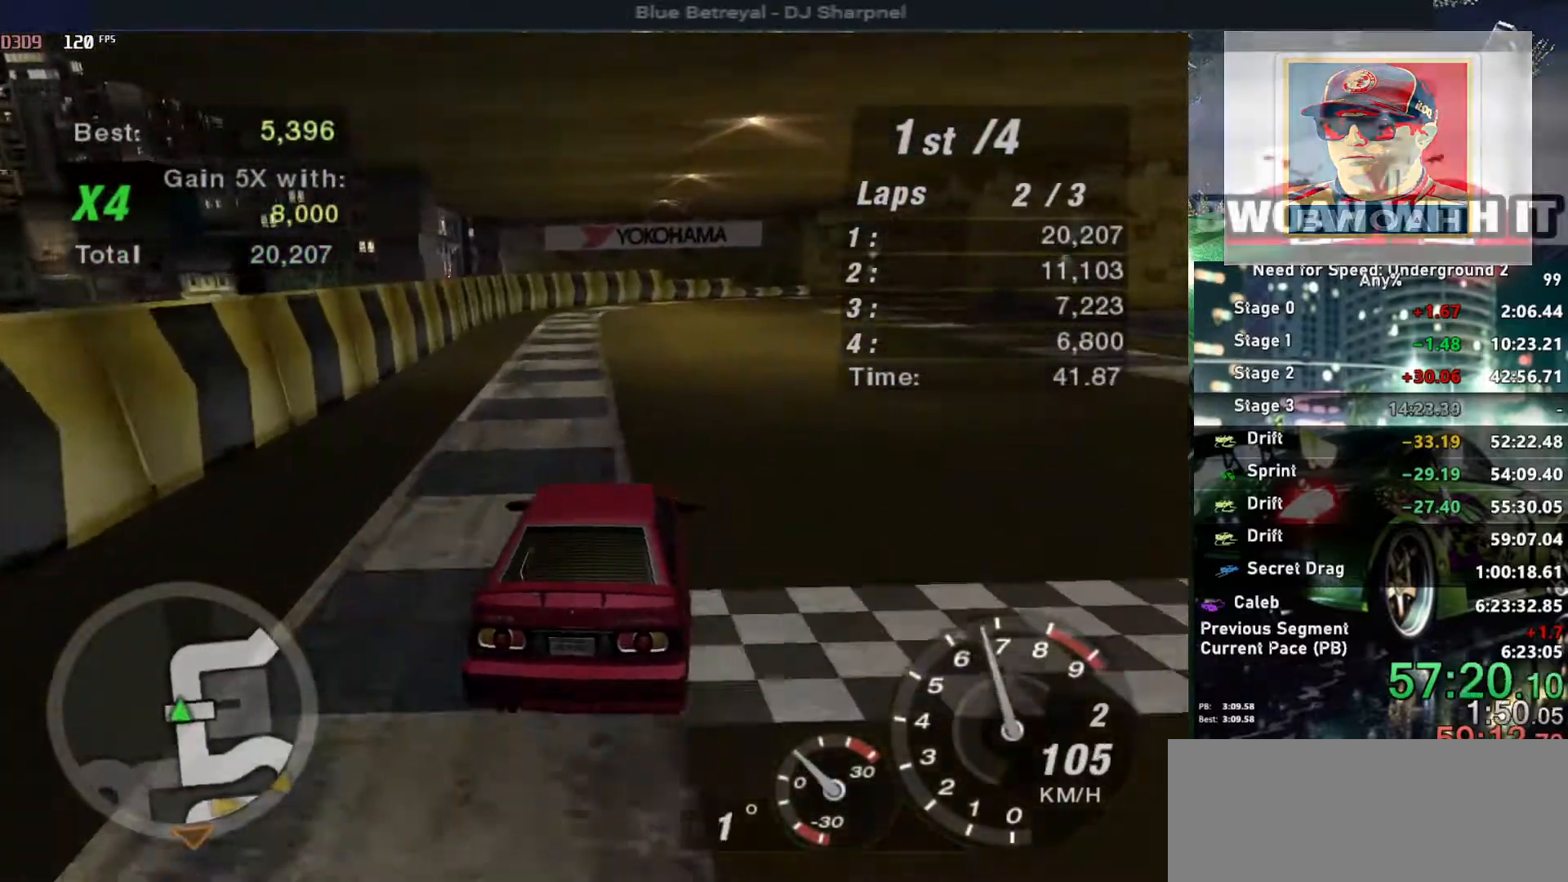
{"keys": ["up"], "events": [[333, "right", "down"], [483, "right", "up"]]}
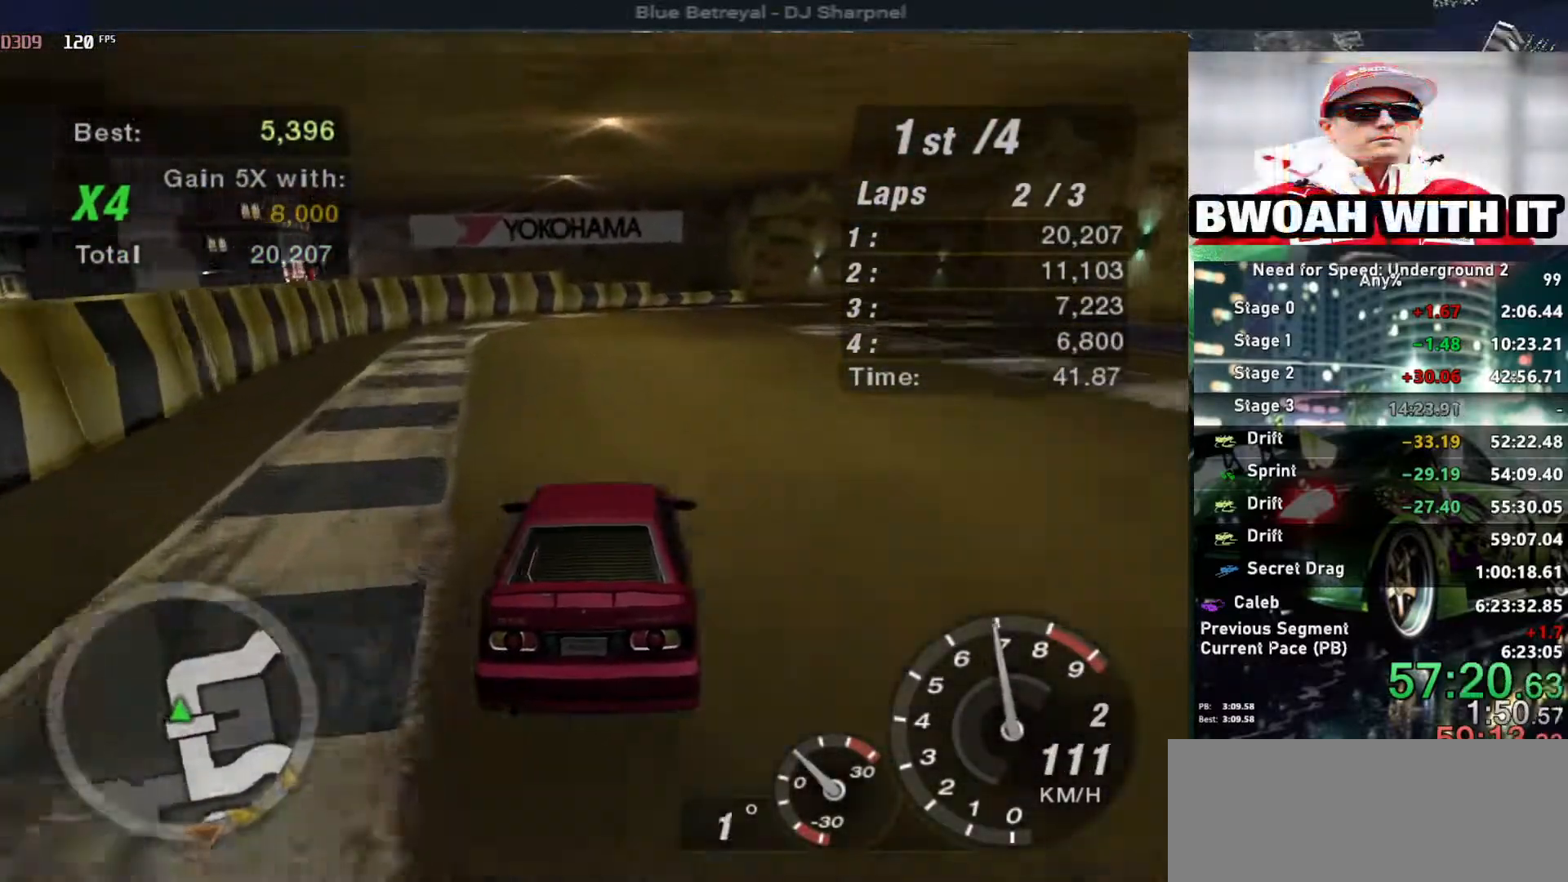
{"keys": ["right", "up"], "events": [[117, "right", "down"]]}
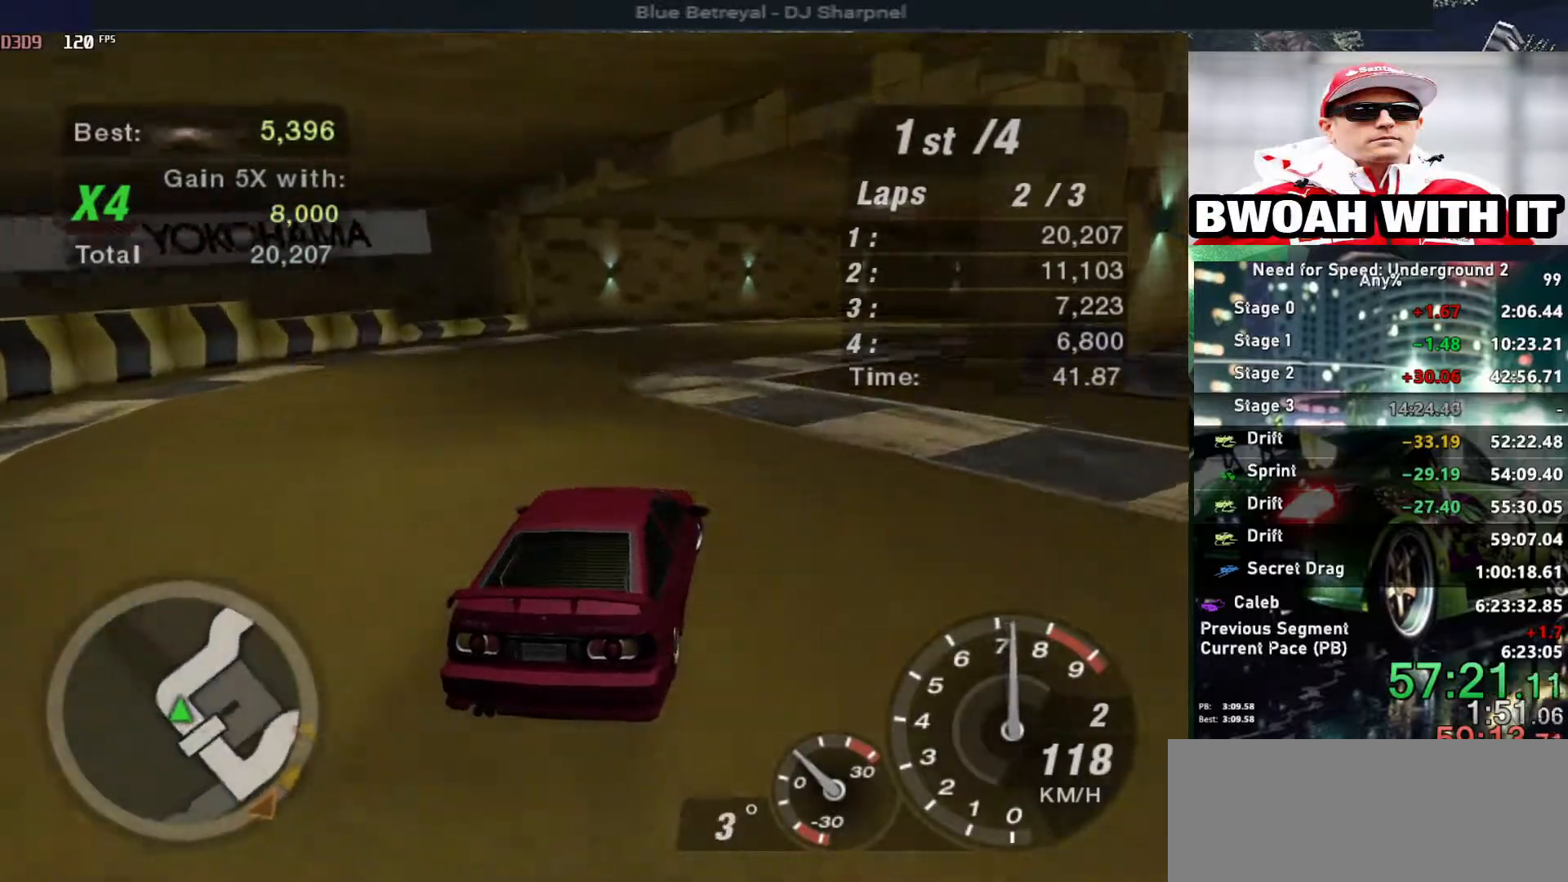
{"keys": ["up"], "events": [[367, "right", "up"]]}
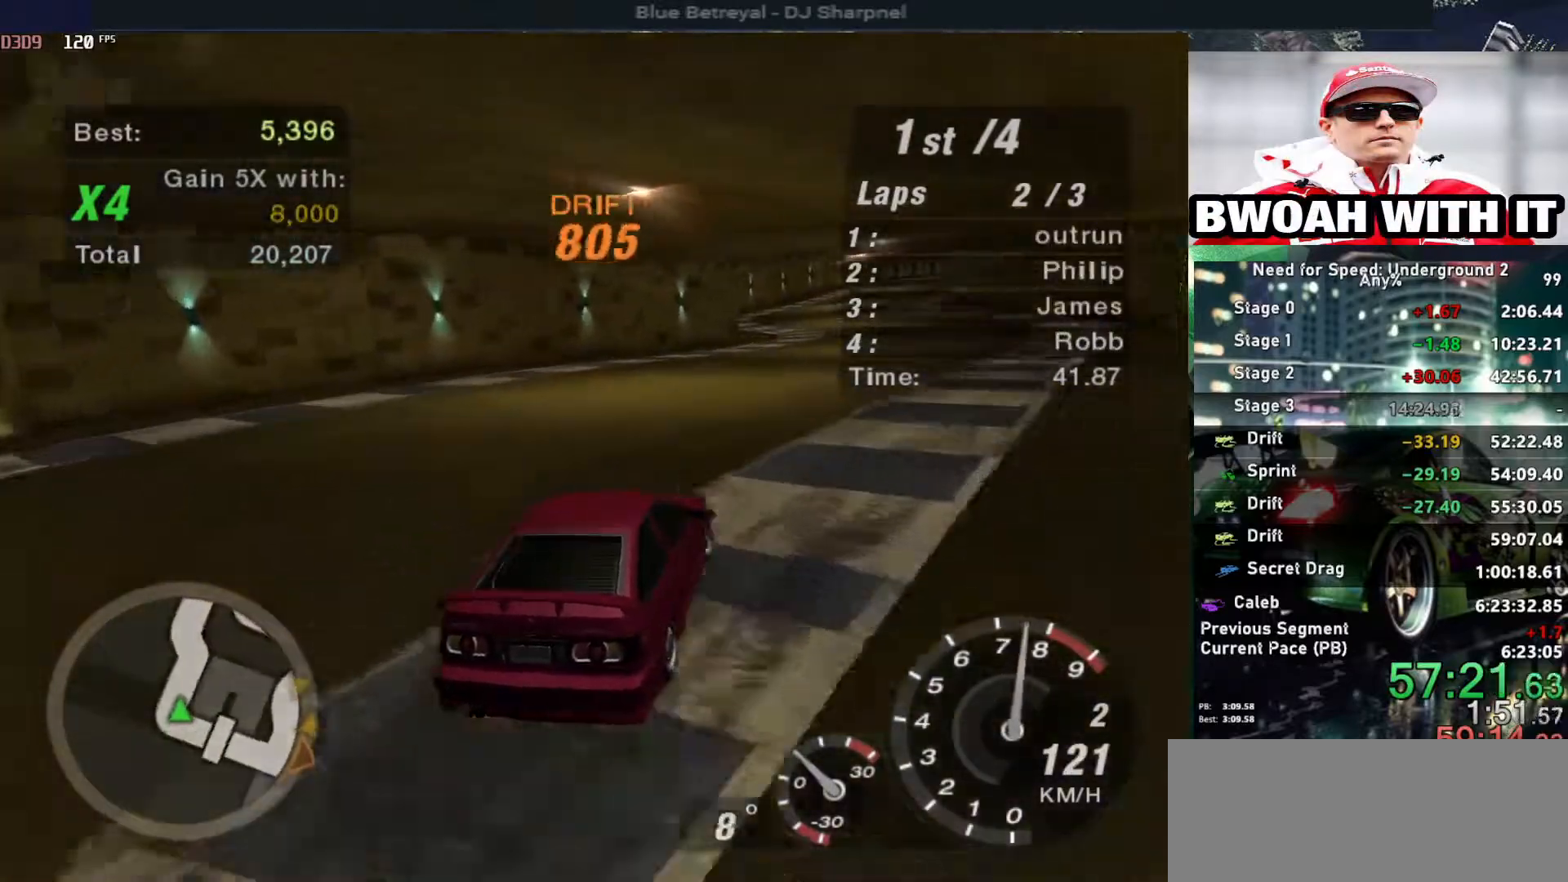
{"keys": ["up"], "events": [[17, "left", "down"], [250, "left", "up"]]}
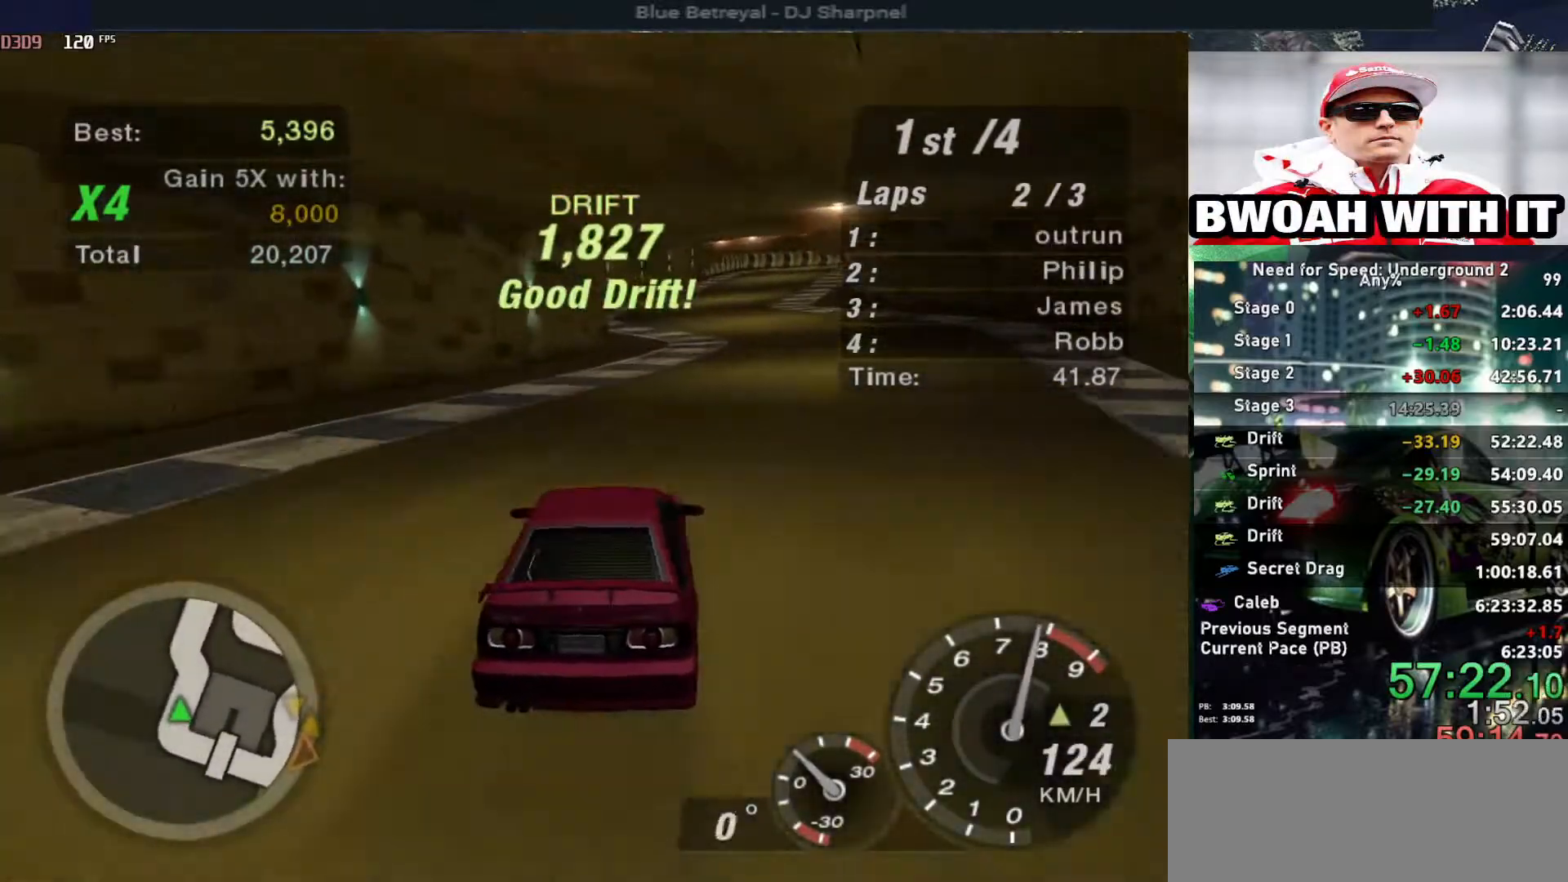
{"keys": ["up"], "events": [[33, "right", "down"], [167, "right", "up"], [317, "left", "down"], [450, "left", "up"]]}
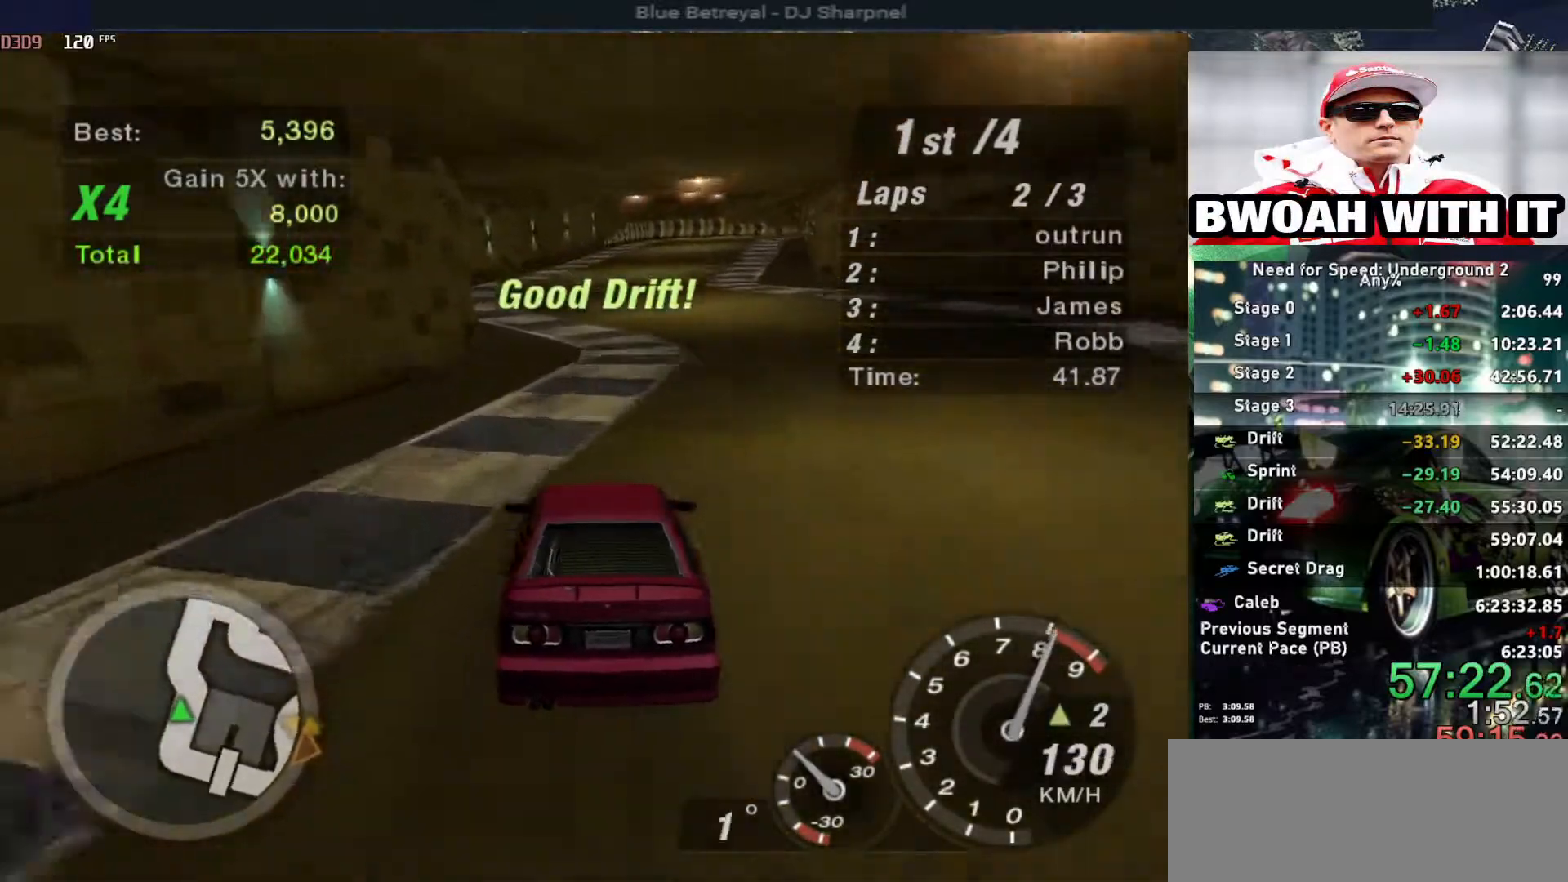
{"keys": ["up"], "events": [[233, "right", "down"], [333, "right", "up"]]}
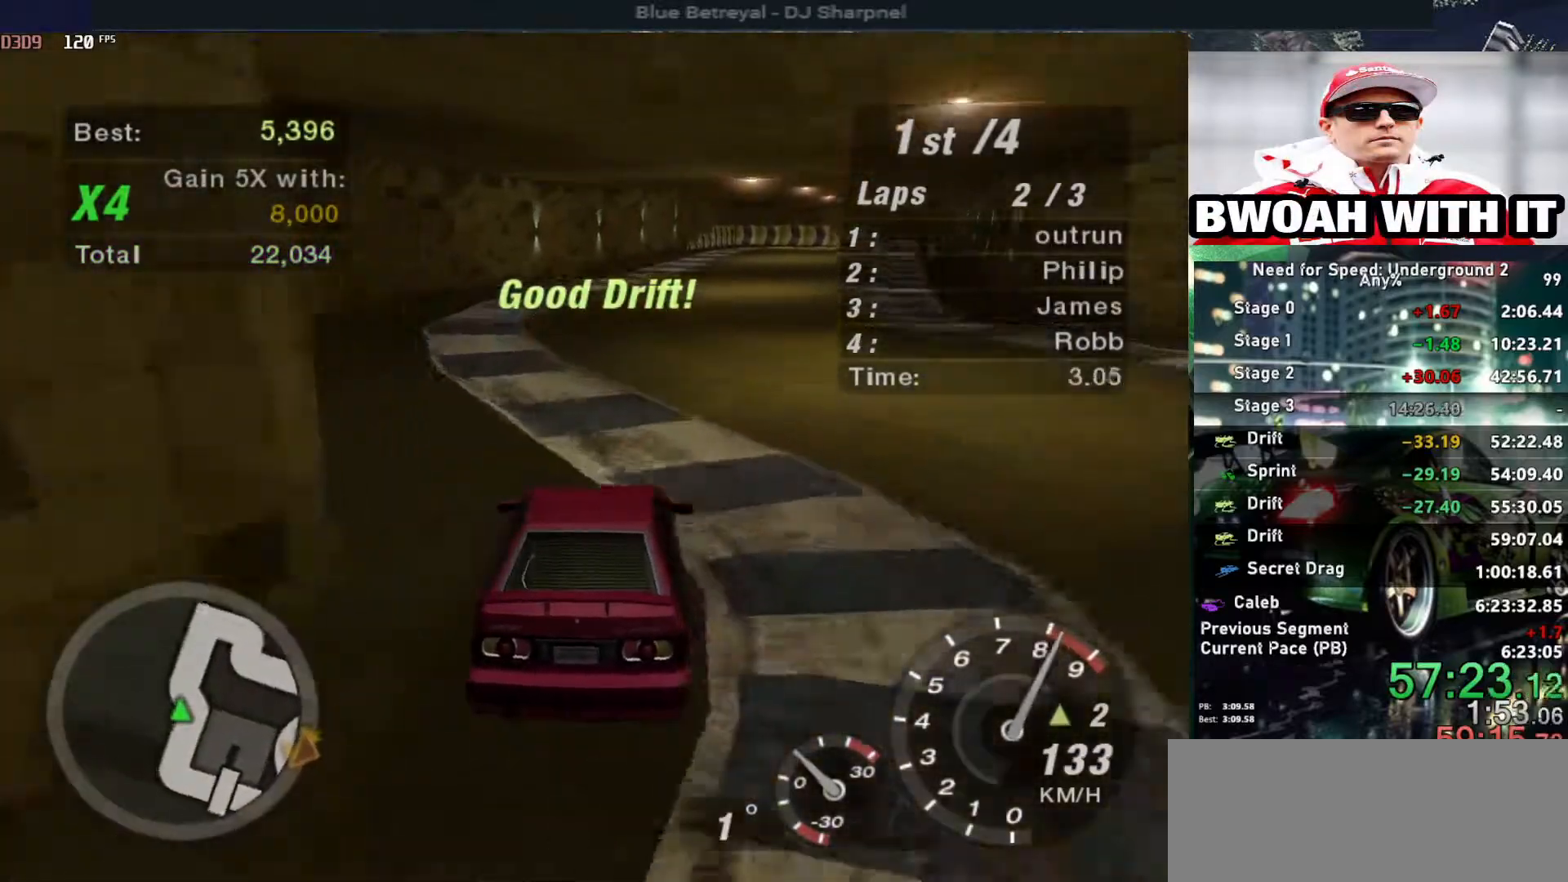
{"keys": ["up"], "events": [[17, "shift", "down"], [100, "shift", "up"]]}
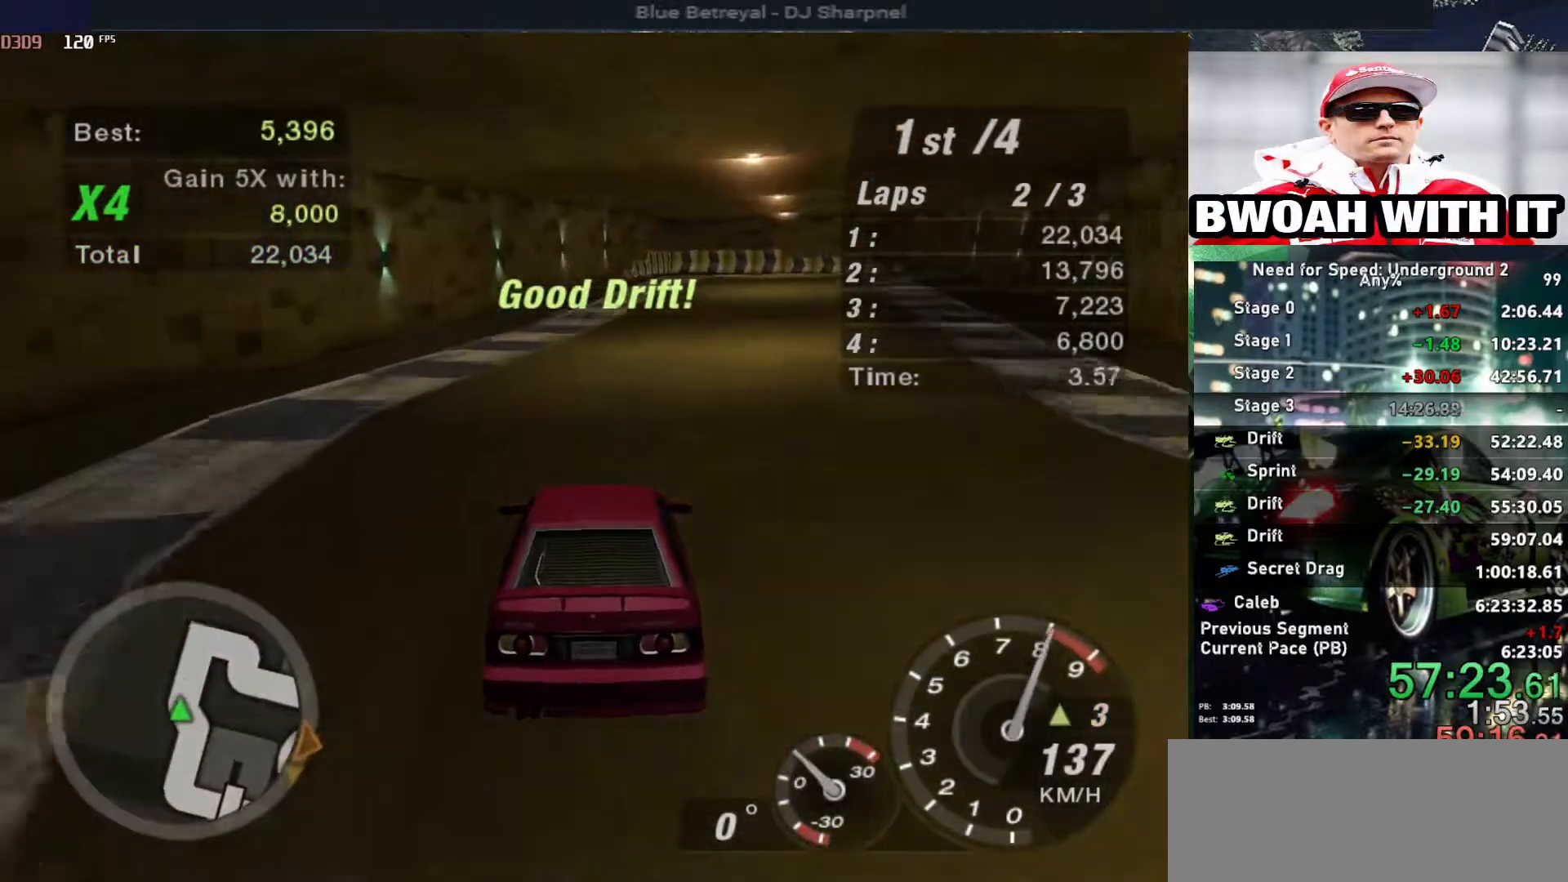
{"keys": ["down", "right"], "events": [[117, "right", "down"], [167, "right", "up"], [400, "down", "down"], [400, "right", "down"], [450, "up", "up"]]}
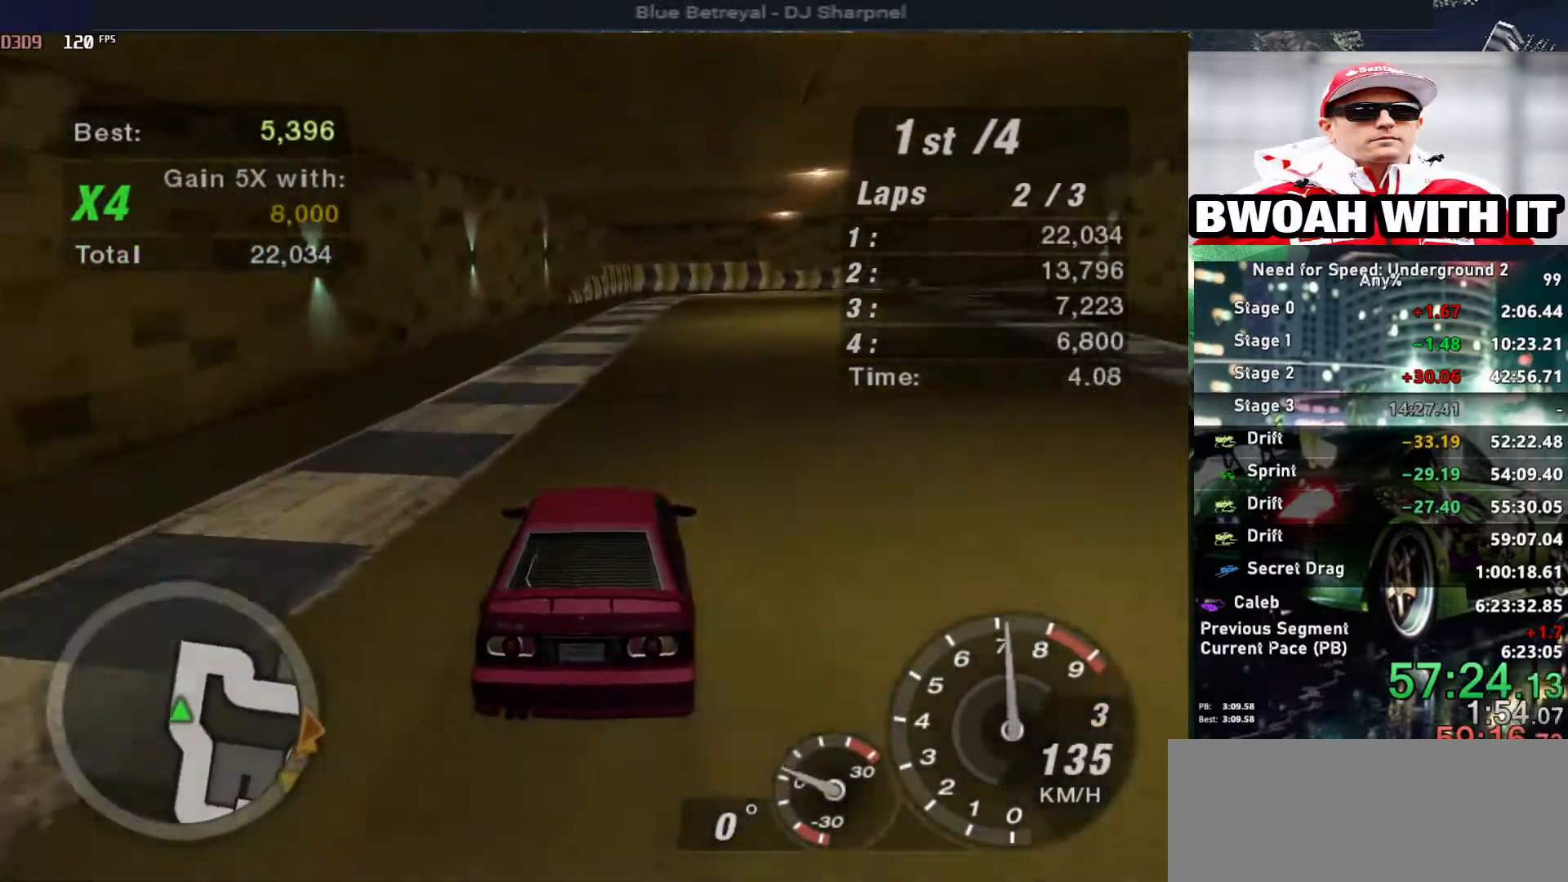
{"keys": [], "events": [[83, "right", "up"], [133, "down", "up"], [183, "ctrl", "down"], [233, "down", "down"], [283, "right", "down"], [317, "ctrl", "up"], [367, "right", "up"], [417, "down", "up"]]}
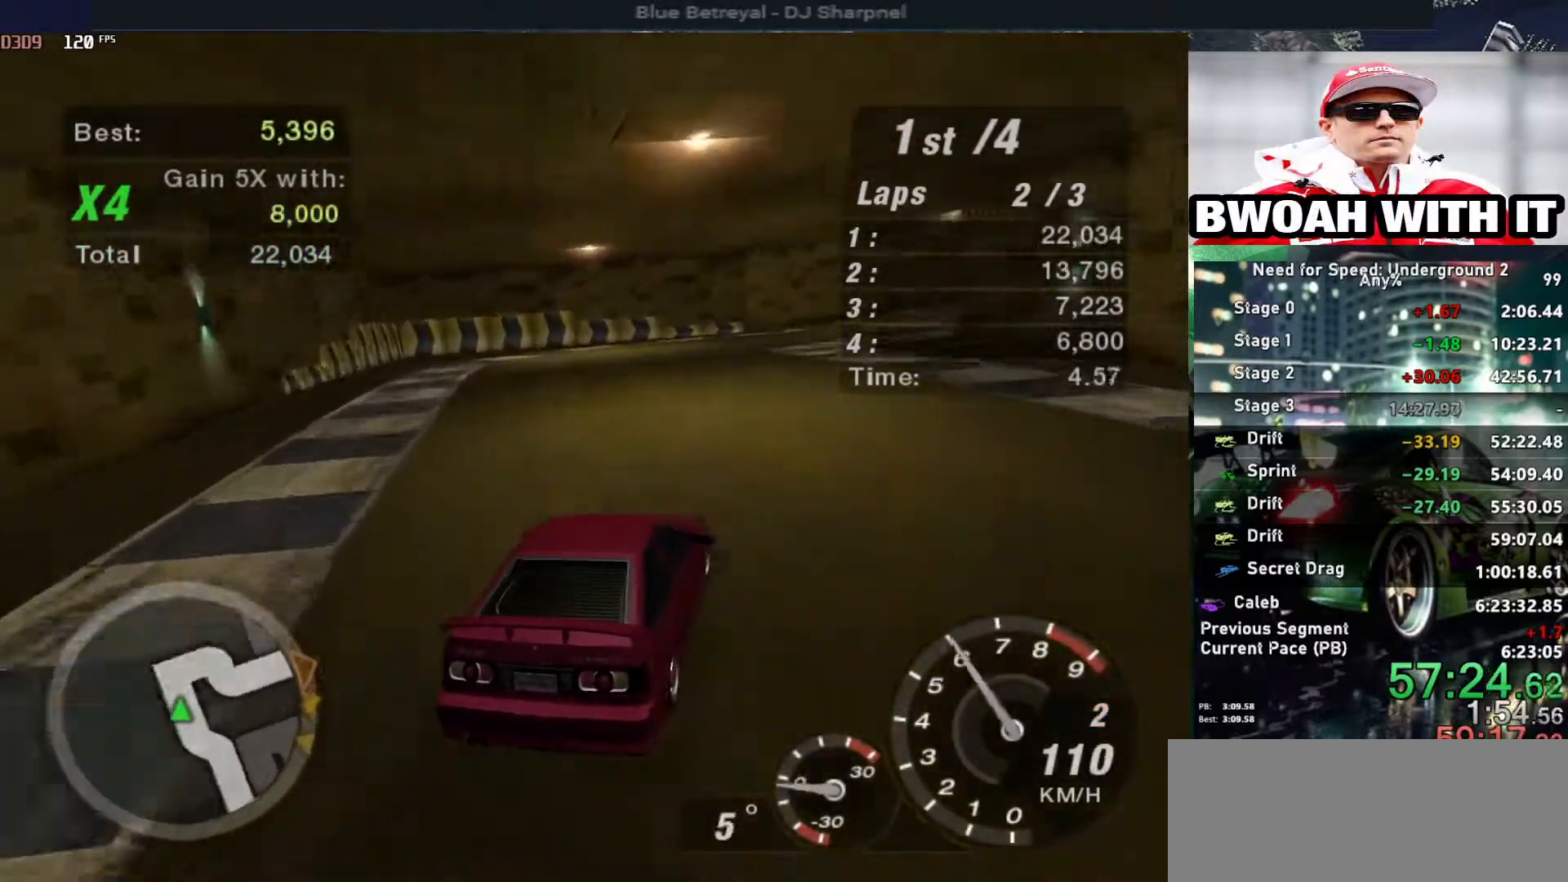
{"keys": ["right"], "events": [[67, "left", "down"], [117, "down", "down"], [117, "right", "down"], [200, "left", "up"], [250, "left", "down"], [300, "left", "up"], [333, "left", "down"], [333, "right", "up"], [383, "right", "down"], [433, "down", "up"], [433, "left", "up"]]}
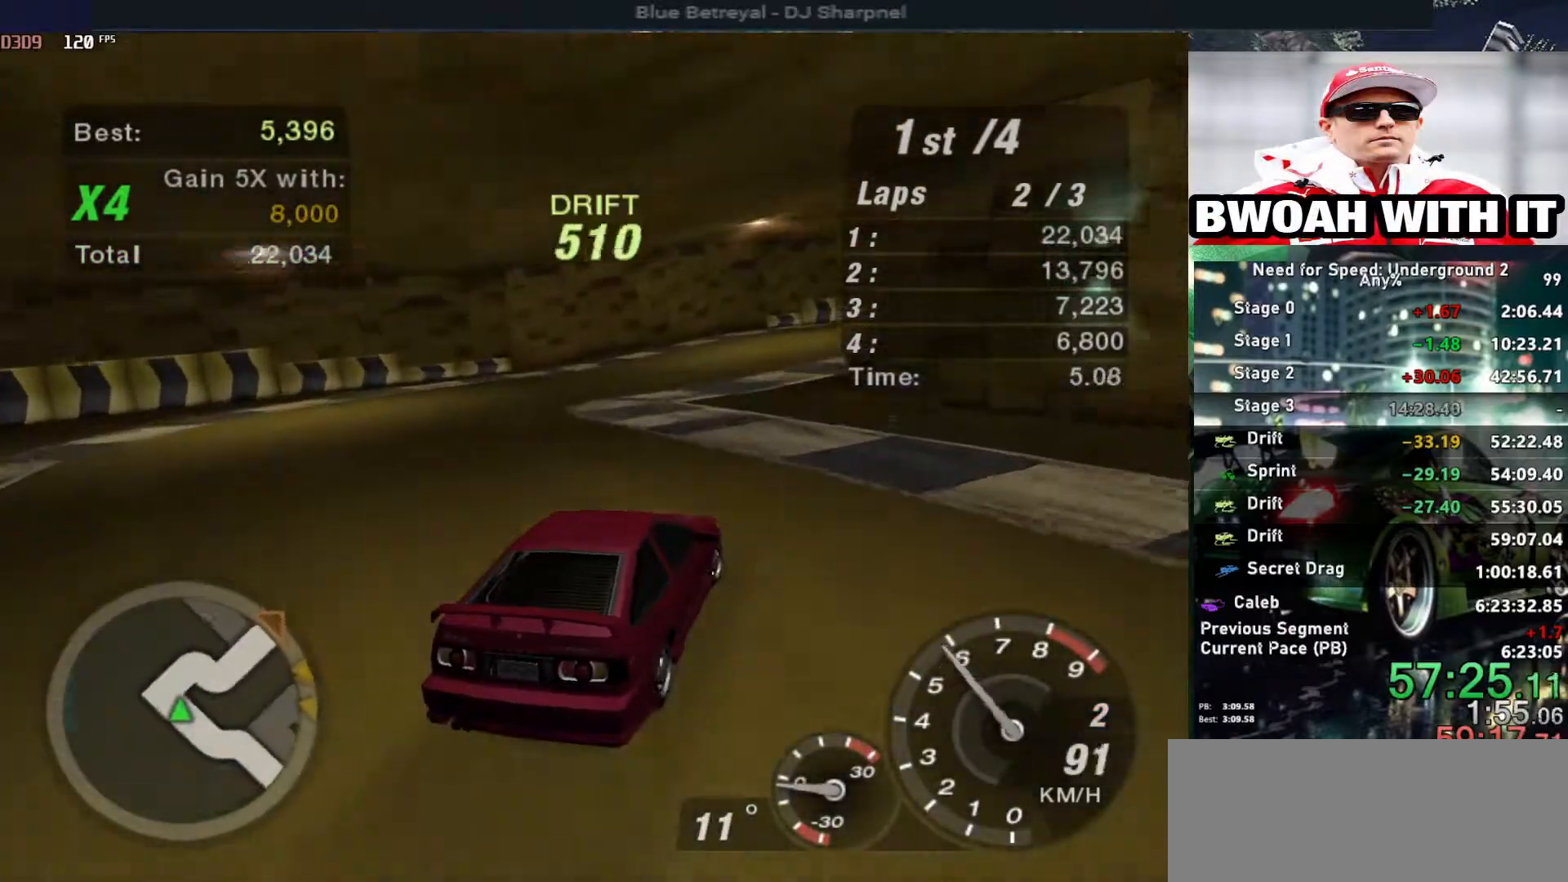
{"keys": ["up"], "events": [[67, "left", "down"], [67, "right", "up"], [167, "up", "down"], [317, "left", "up"]]}
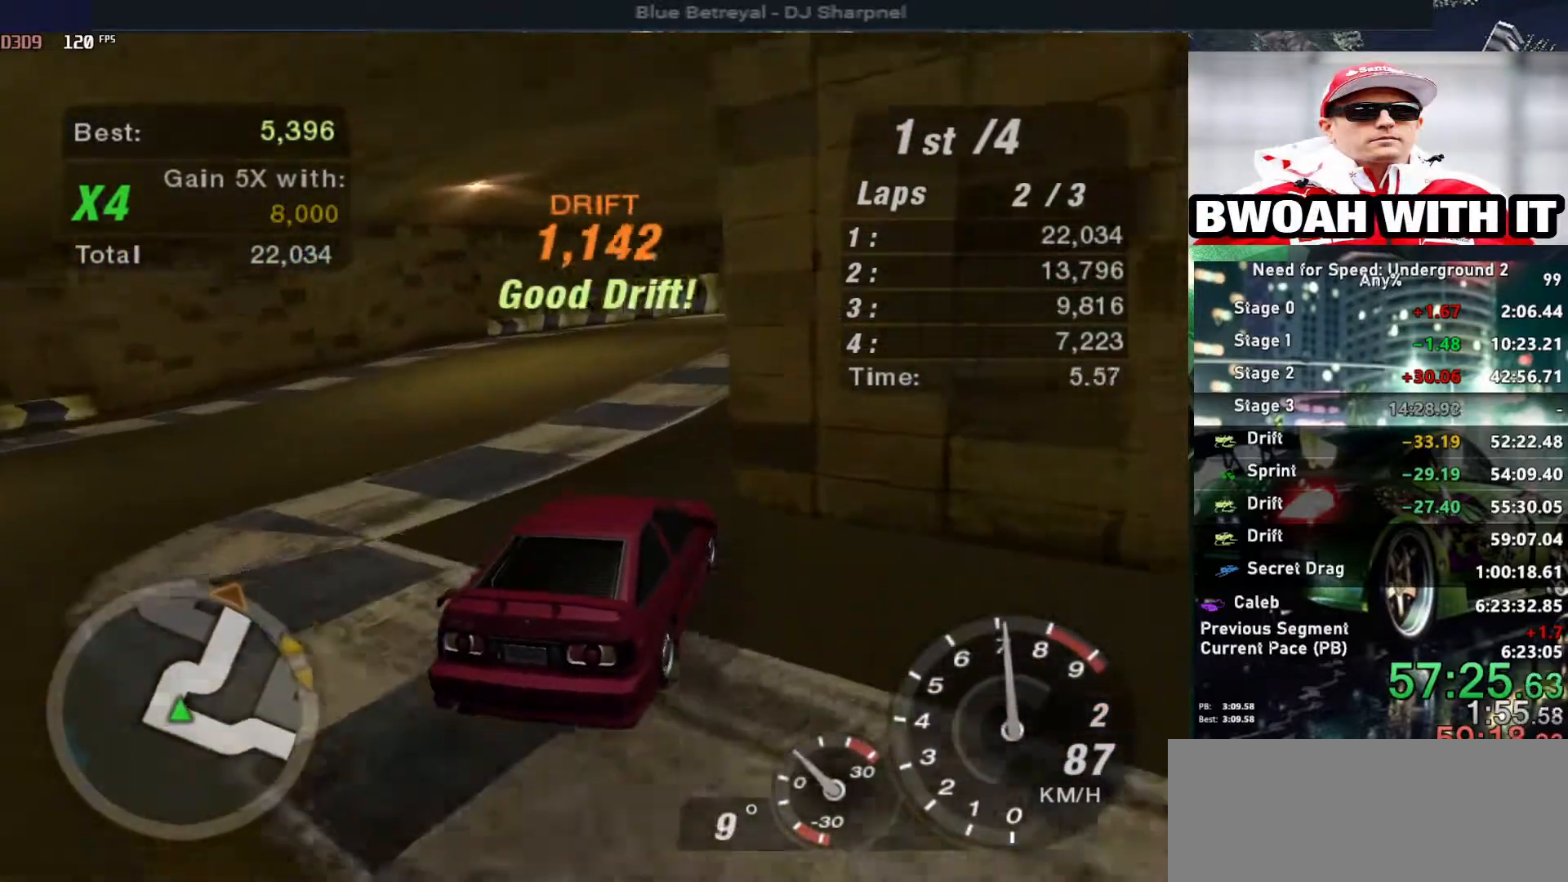
{"keys": ["left", "up"], "events": [[50, "left", "down"], [83, "left", "up"], [83, "right", "down"], [433, "right", "up"], [467, "left", "down"]]}
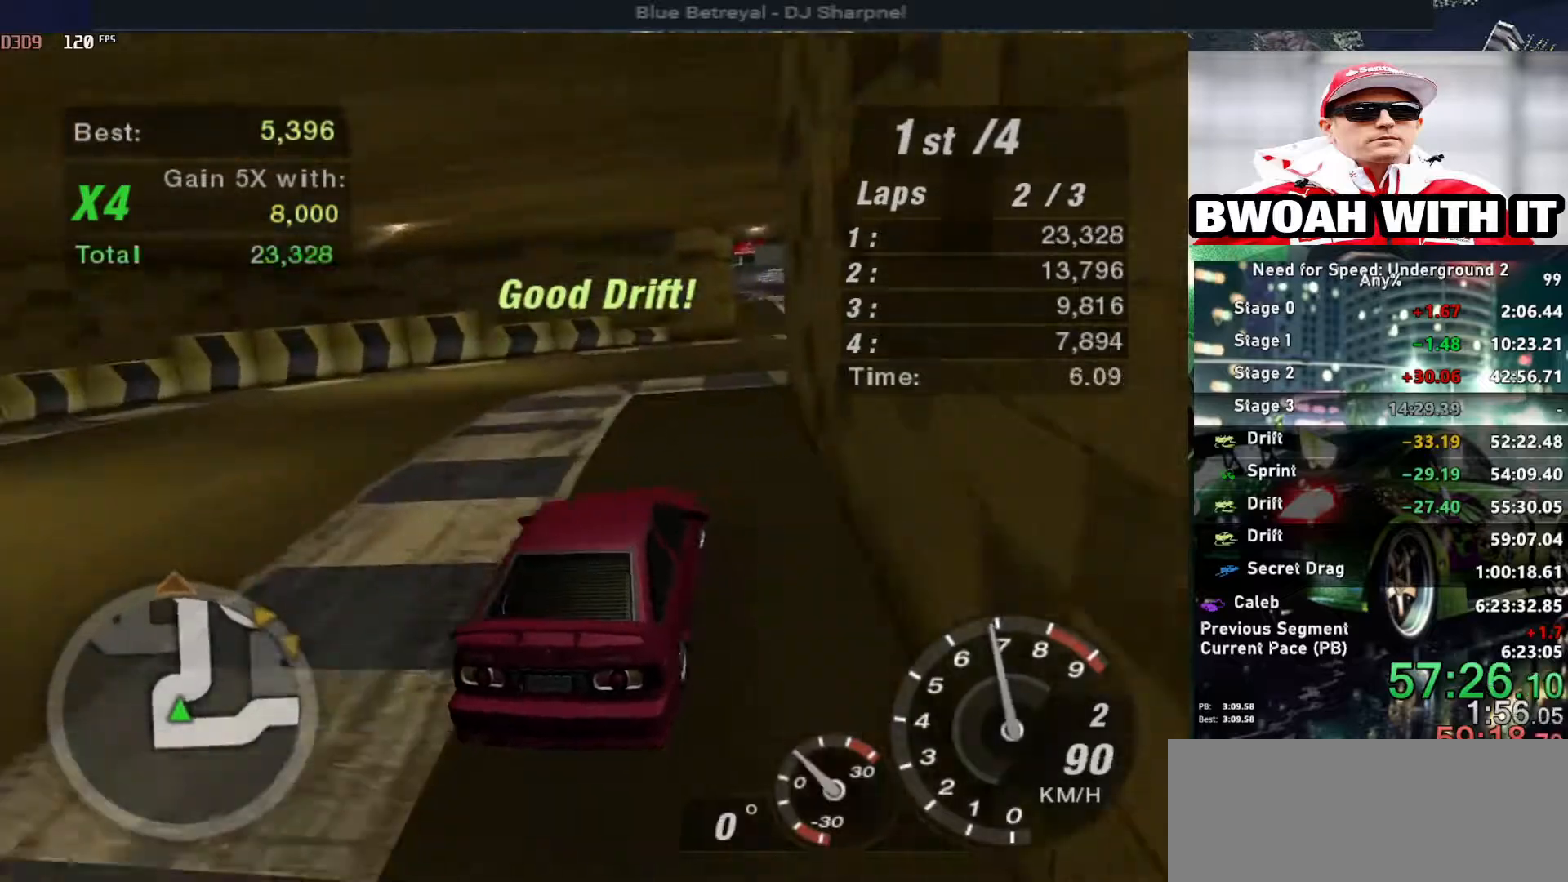
{"keys": ["up"], "events": [[67, "left", "up"], [150, "right", "down"], [300, "right", "up"]]}
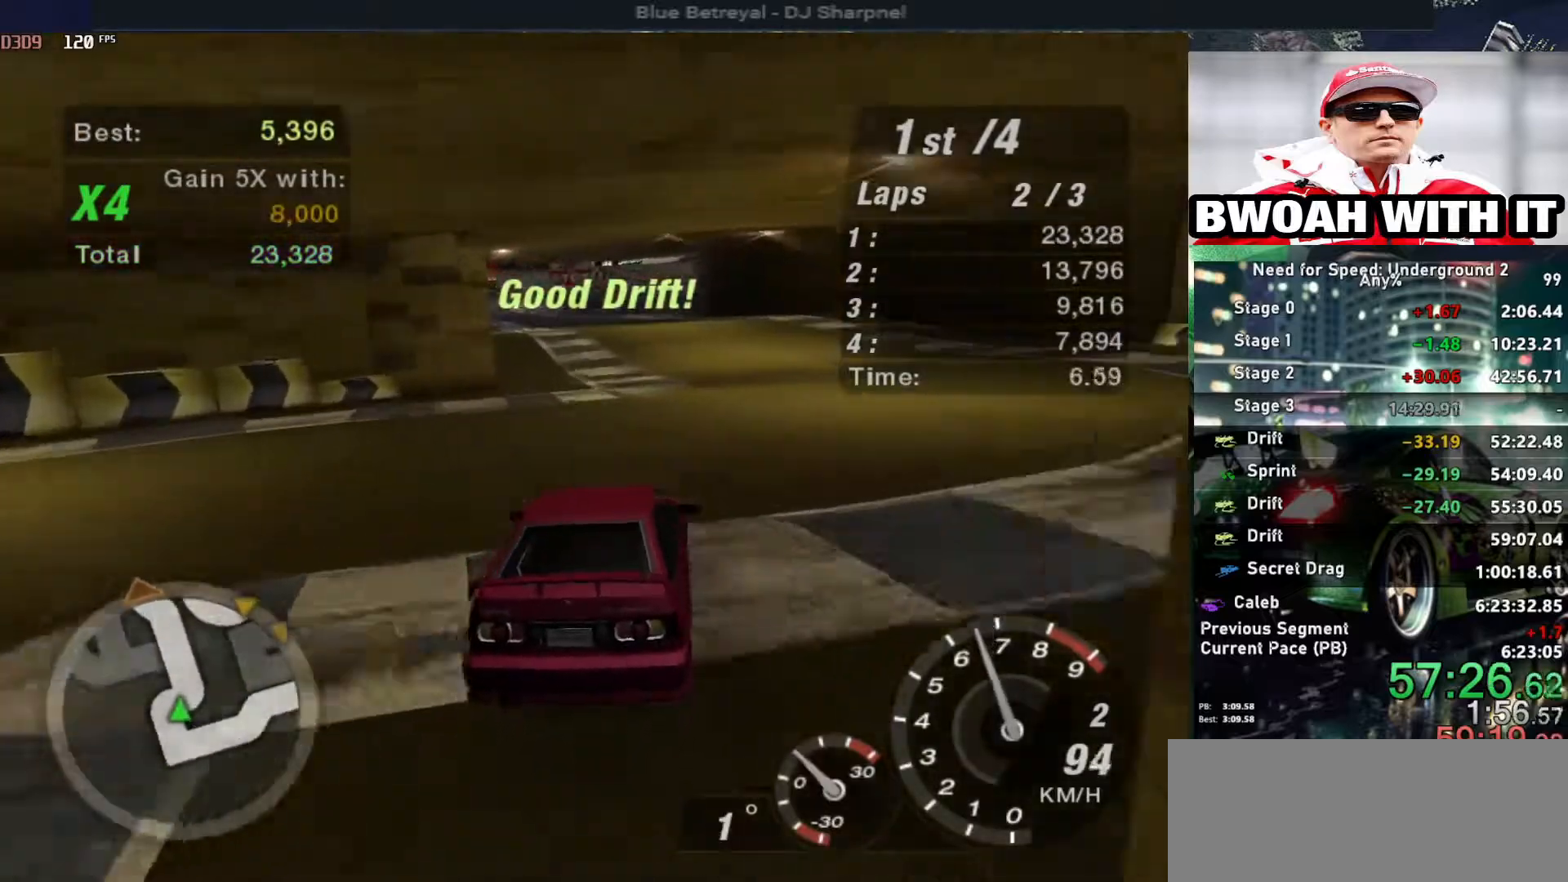
{"keys": ["up"], "events": [[217, "left", "down"], [317, "left", "up"]]}
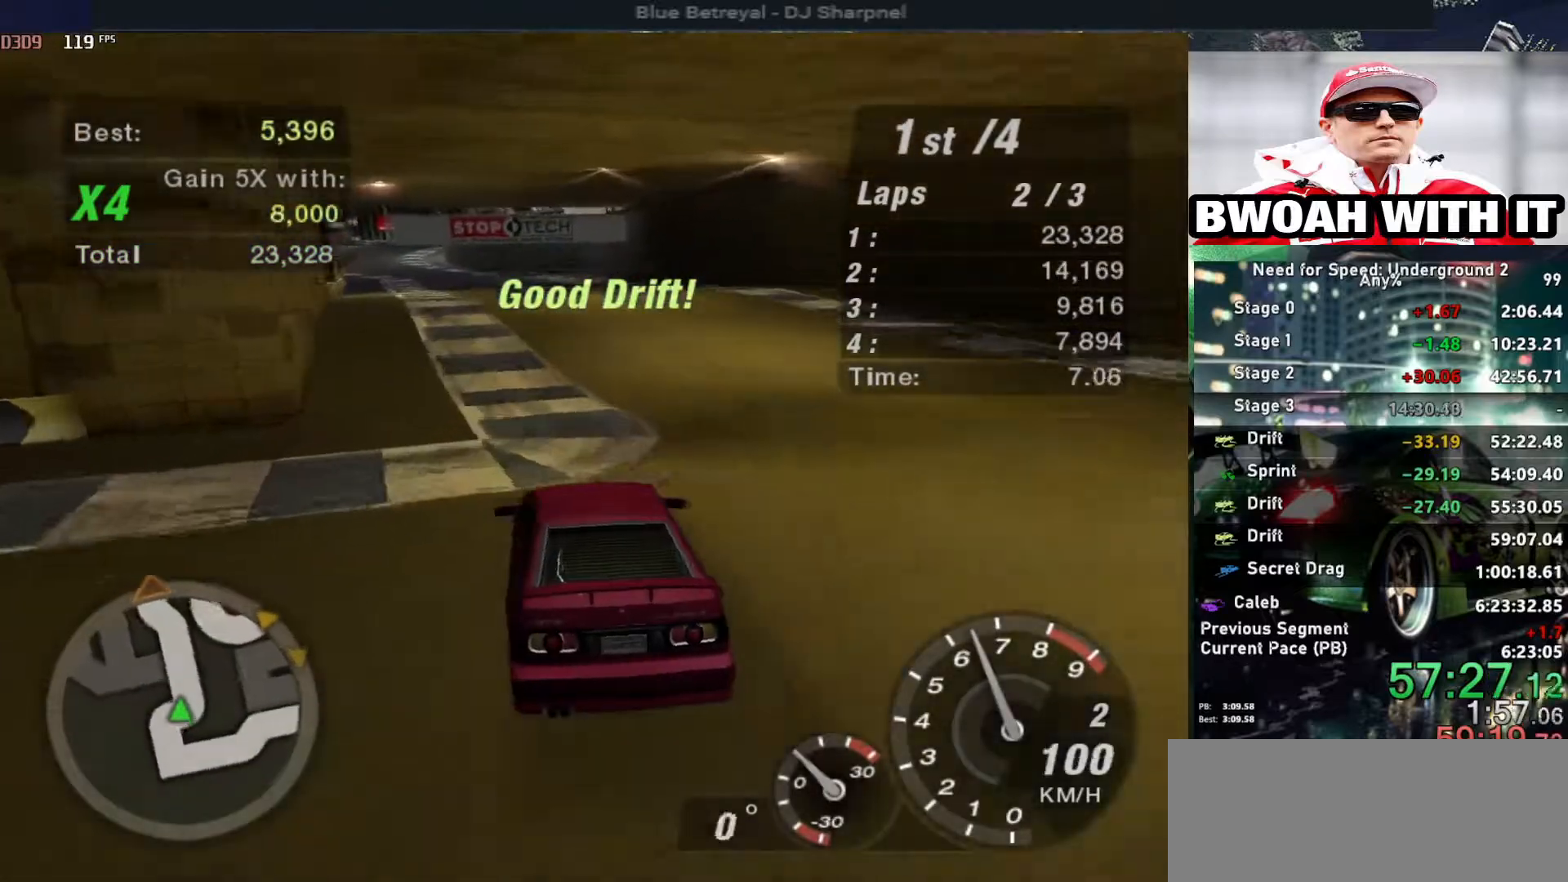
{"keys": ["up"], "events": [[183, "left", "down"], [233, "left", "up"]]}
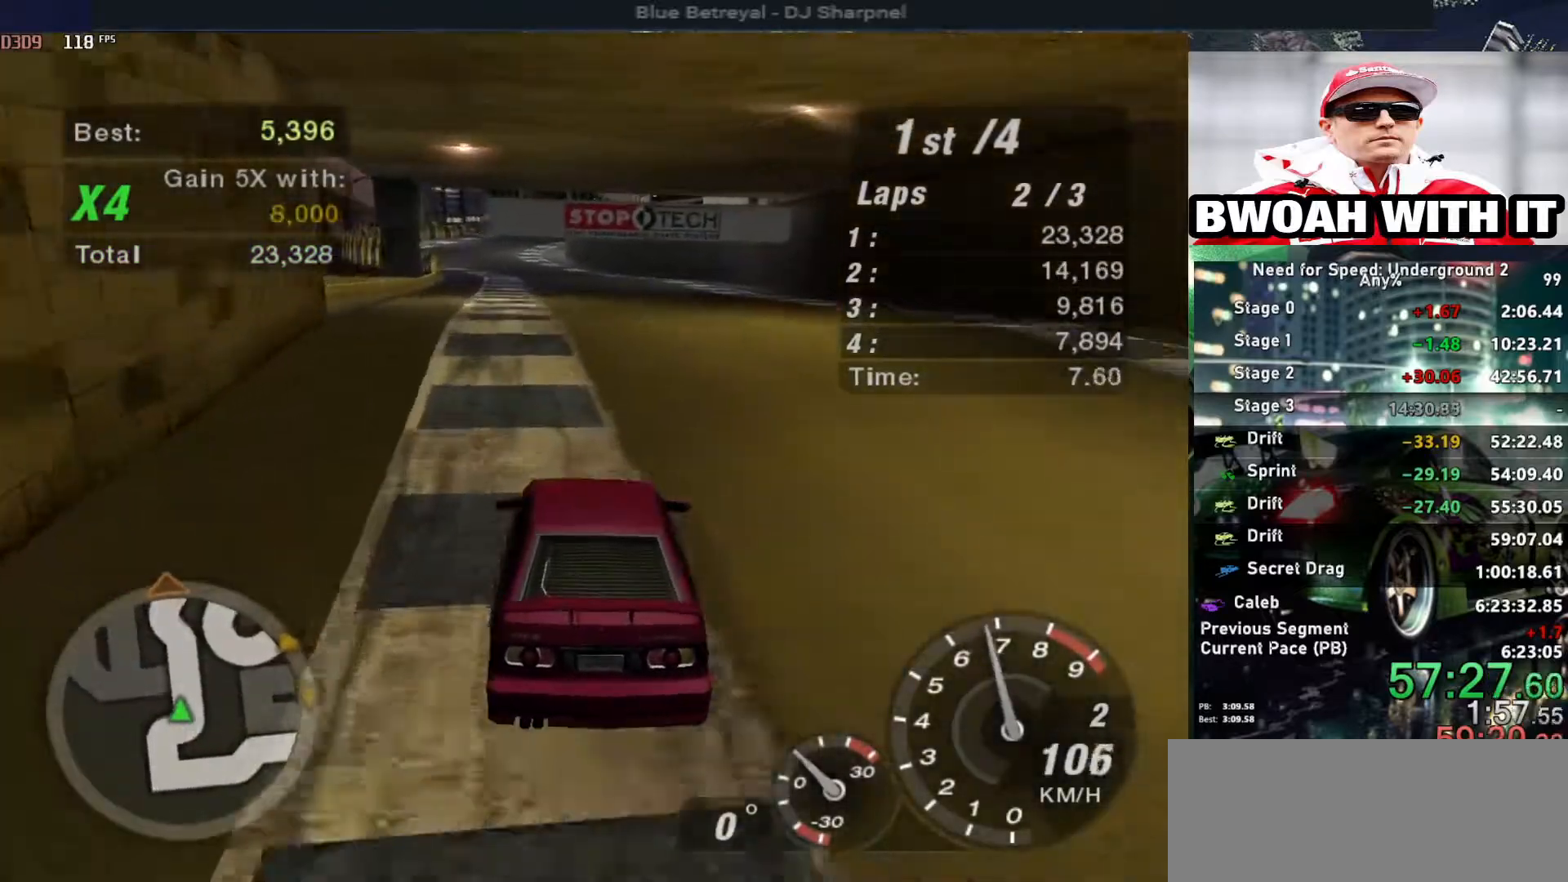
{"keys": ["up"], "events": [[150, "left", "down"], [200, "left", "up"]]}